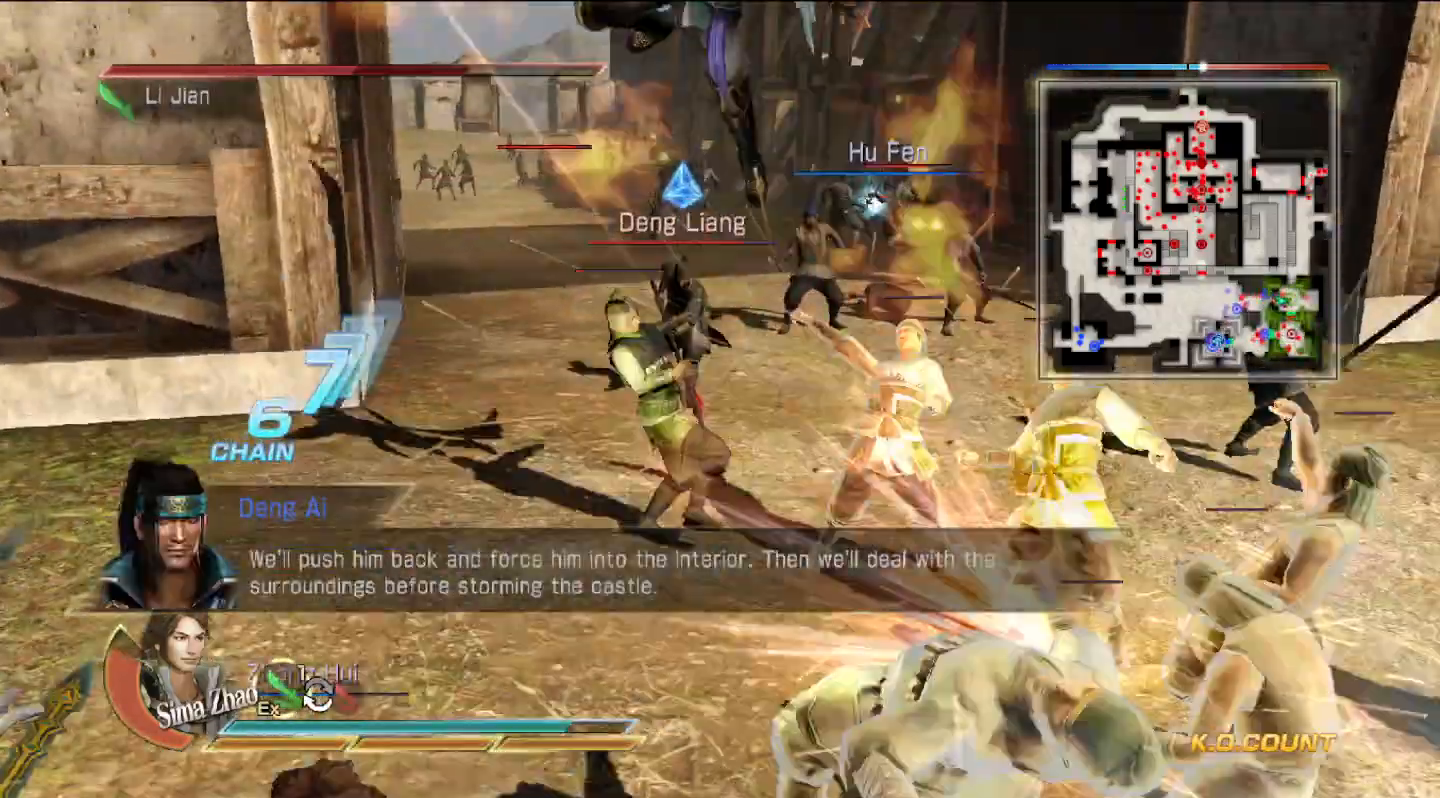
Gameplay with a controller (PlayStation layout); each line is a JSON object with the inputs held at the frame after it. "events" lists button and stick changes between this image and that frame as [ms after this image, input, new state], when the widget could be followed in between.
{"buttons": [], "left_stick": "down", "right_stick": "center", "events": [[67, "TRIANGLE", "up"], [133, "TRIANGLE", "down"], [267, "TRIANGLE", "up"], [367, "TRIANGLE", "down"], [467, "TRIANGLE", "up"]]}
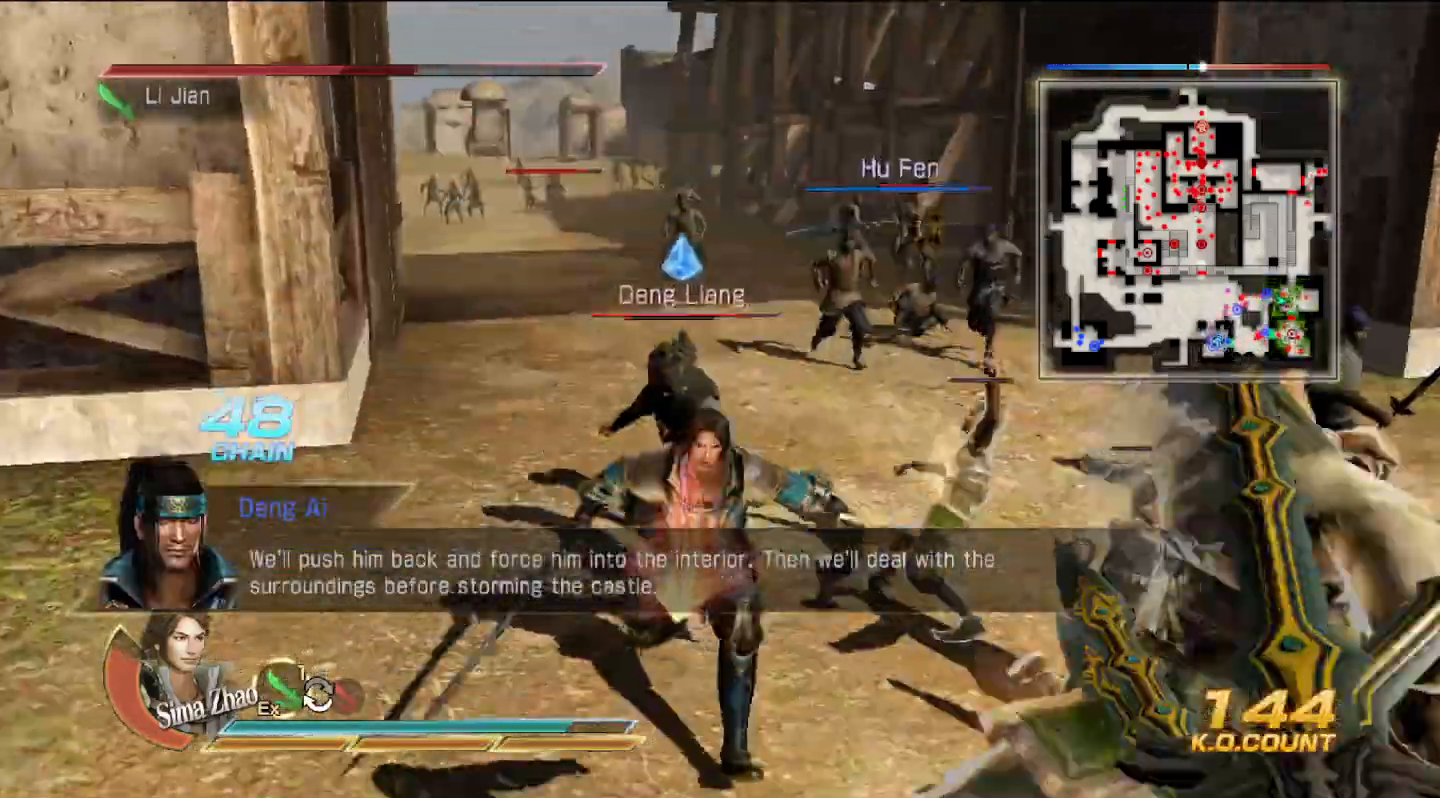
{"buttons": ["TRIANGLE"], "left_stick": "down", "right_stick": "center", "events": [[67, "TRIANGLE", "down"], [200, "TRIANGLE", "up"], [267, "TRIANGLE", "down"], [400, "TRIANGLE", "up"], [467, "TRIANGLE", "down"]]}
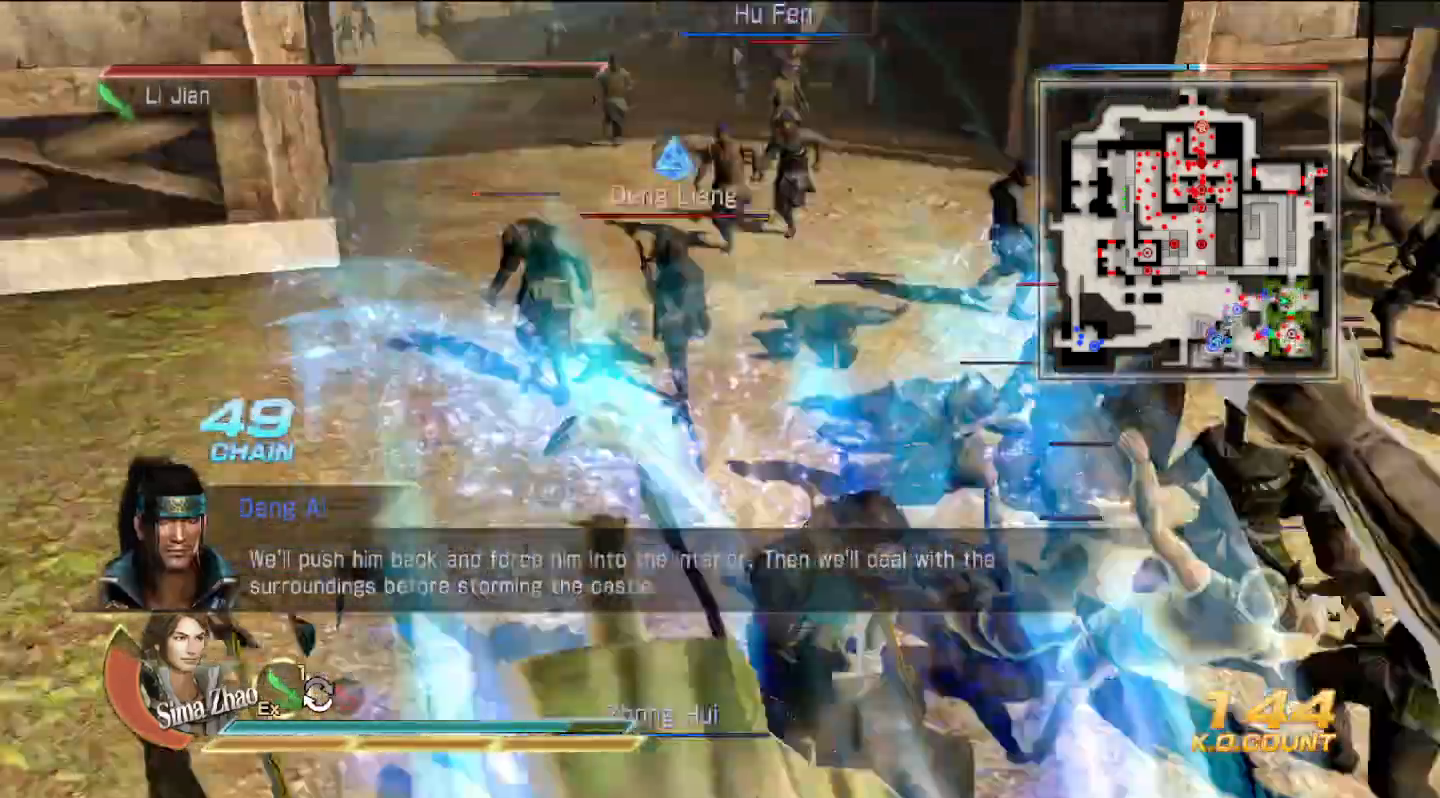
{"buttons": [], "left_stick": "down-left", "right_stick": "center", "events": [[133, "TRIANGLE", "up"], [333, "left_stick", "down-left"]]}
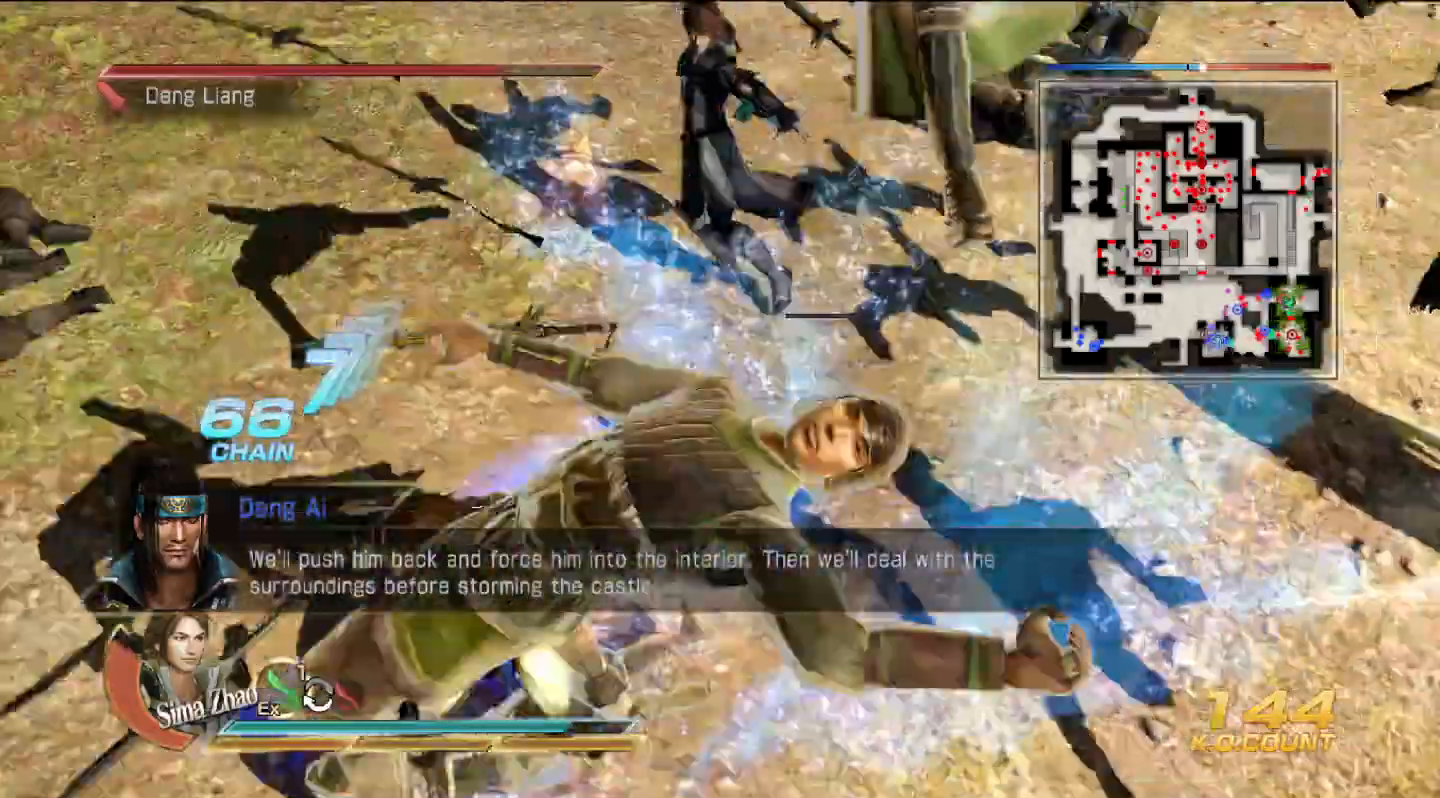
{"buttons": [], "left_stick": "up-right", "right_stick": "center", "events": [[133, "left_stick", "up-left"], [200, "left_stick", "up"], [500, "left_stick", "up-right"]]}
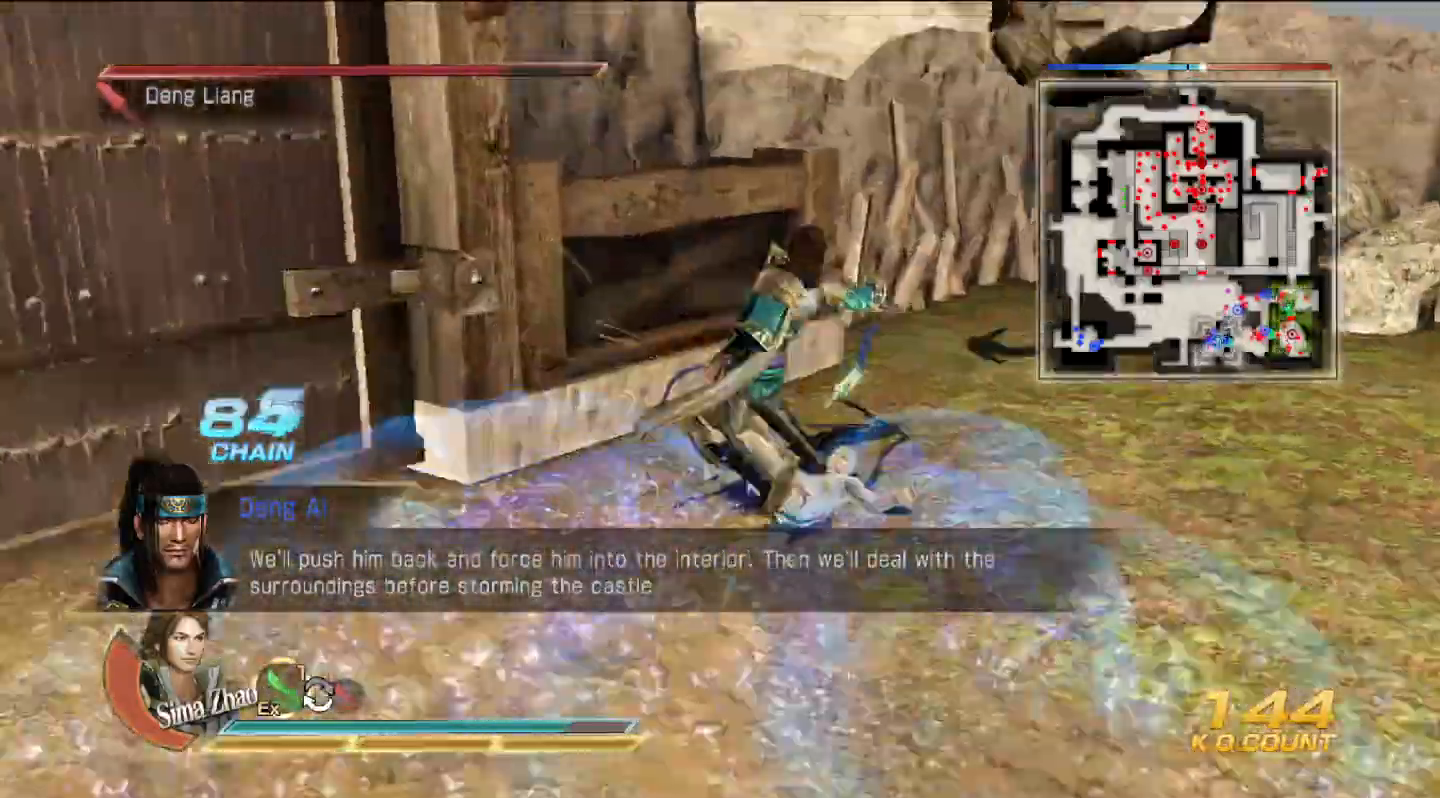
{"buttons": [], "left_stick": "right", "right_stick": "center", "events": [[167, "left_stick", "right"]]}
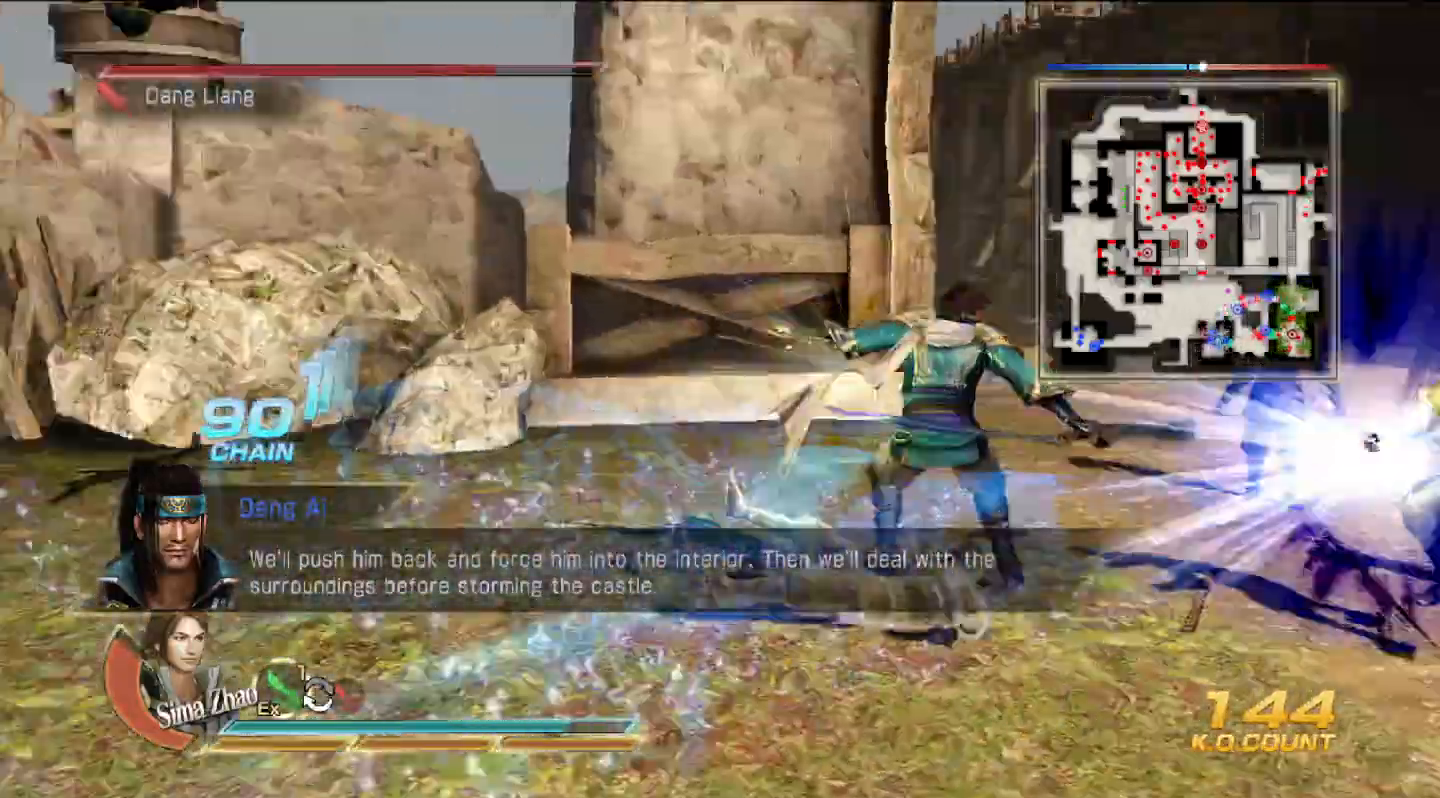
{"buttons": [], "left_stick": "up", "right_stick": "center", "events": [[67, "left_stick", "up-right"], [267, "left_stick", "up"]]}
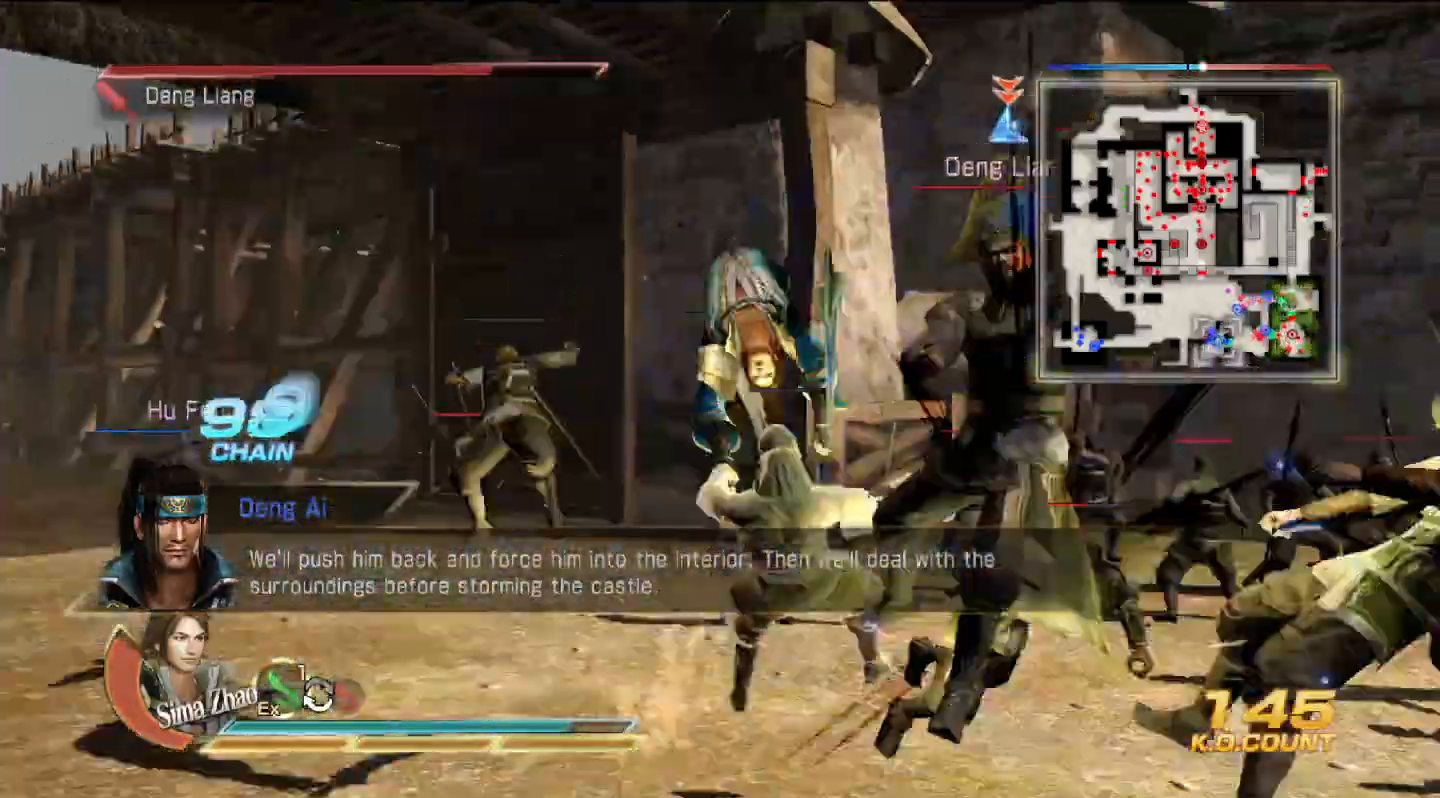
{"buttons": [], "left_stick": "up-right", "right_stick": "center", "events": [[133, "left_stick", "up-right"]]}
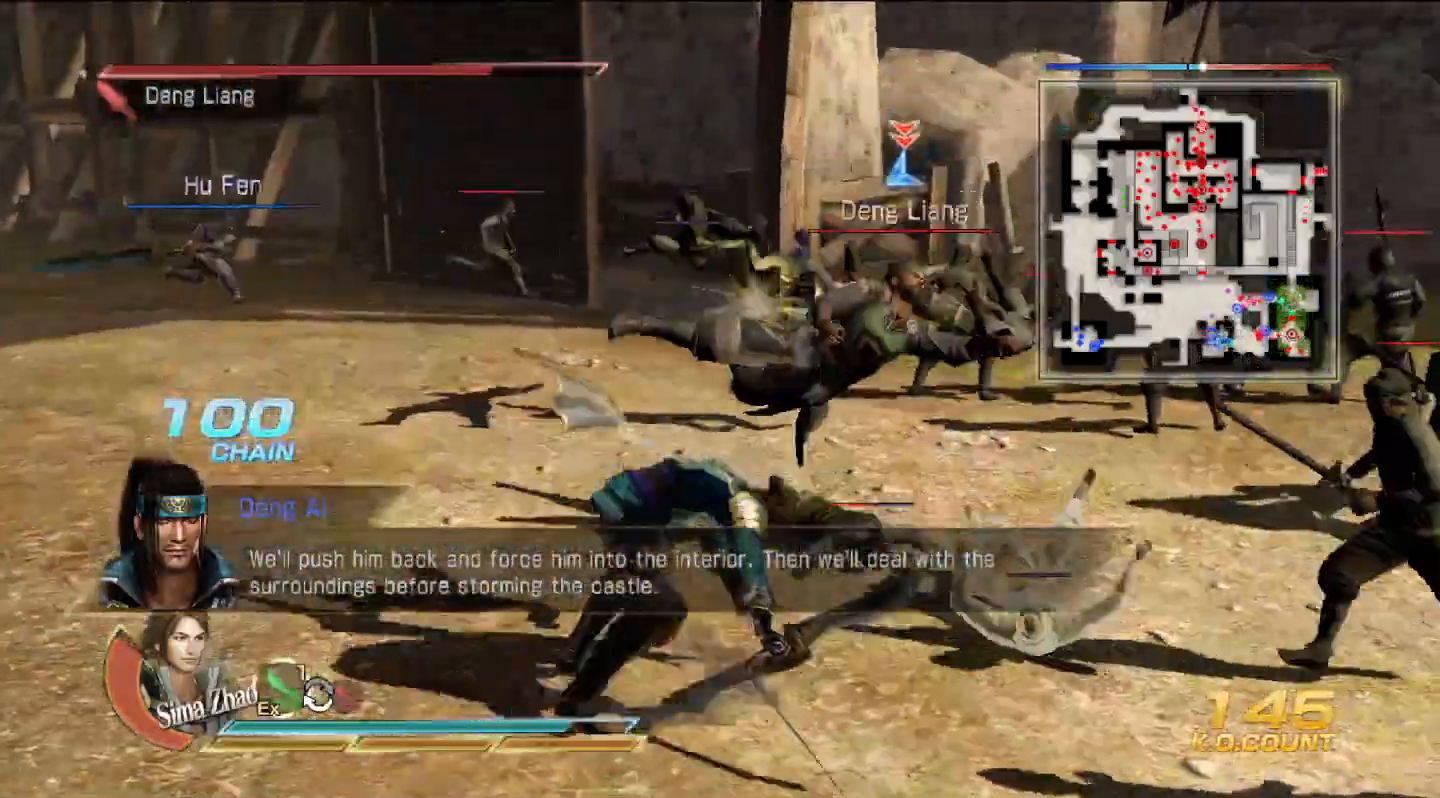
{"buttons": [], "left_stick": "up", "right_stick": "center", "events": [[33, "left_stick", "up"], [133, "SQUARE", "down"], [167, "SQUARE", "up"], [200, "SQUARE", "down"], [233, "SQUARE", "up"], [400, "SQUARE", "down"], [433, "SQUARE", "up"]]}
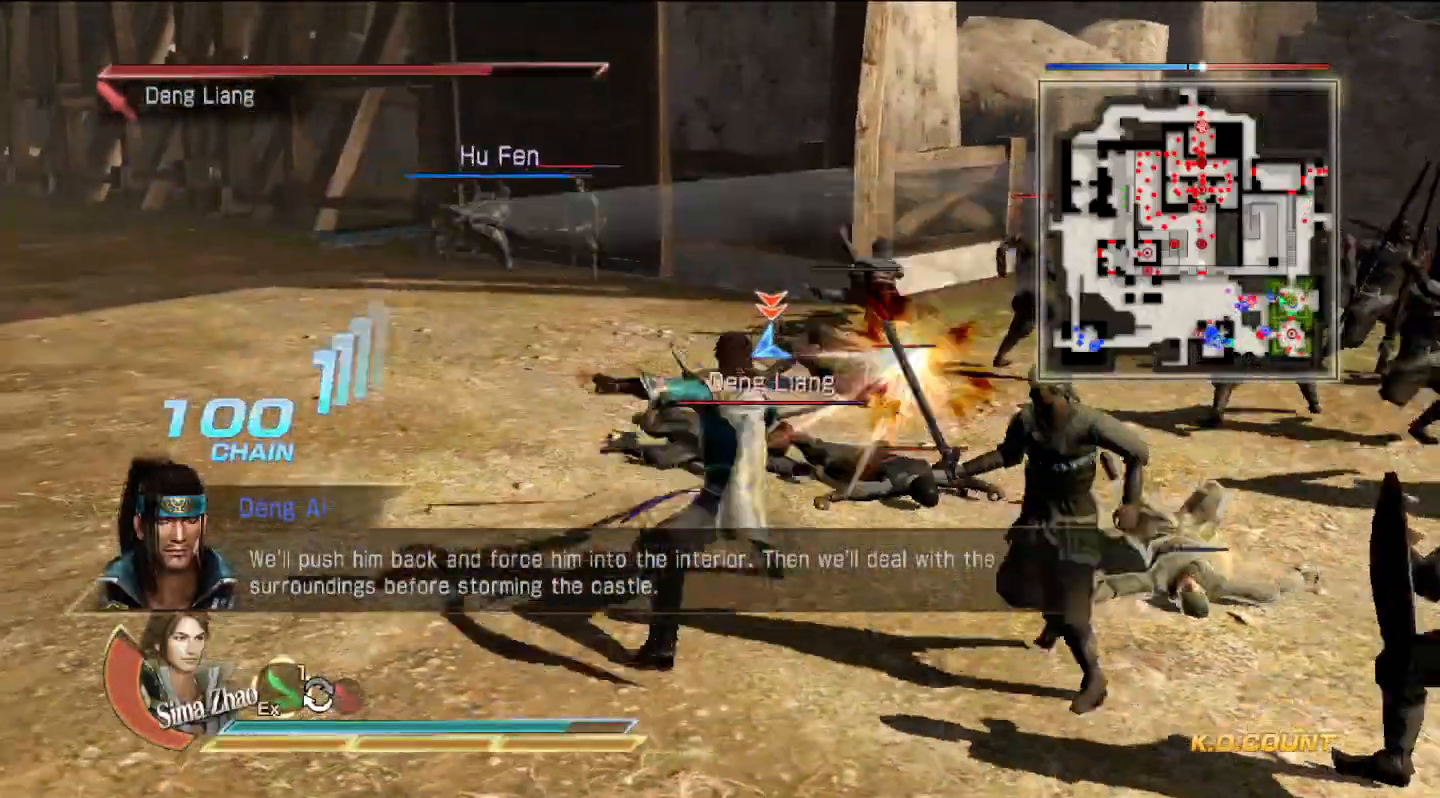
{"buttons": ["TRIANGLE"], "left_stick": "up", "right_stick": "center", "events": [[100, "SQUARE", "down"], [133, "SQUARE", "up"], [233, "SQUARE", "down"], [267, "SQUARE", "up"], [300, "SQUARE", "down"], [333, "SQUARE", "up"], [433, "TRIANGLE", "down"]]}
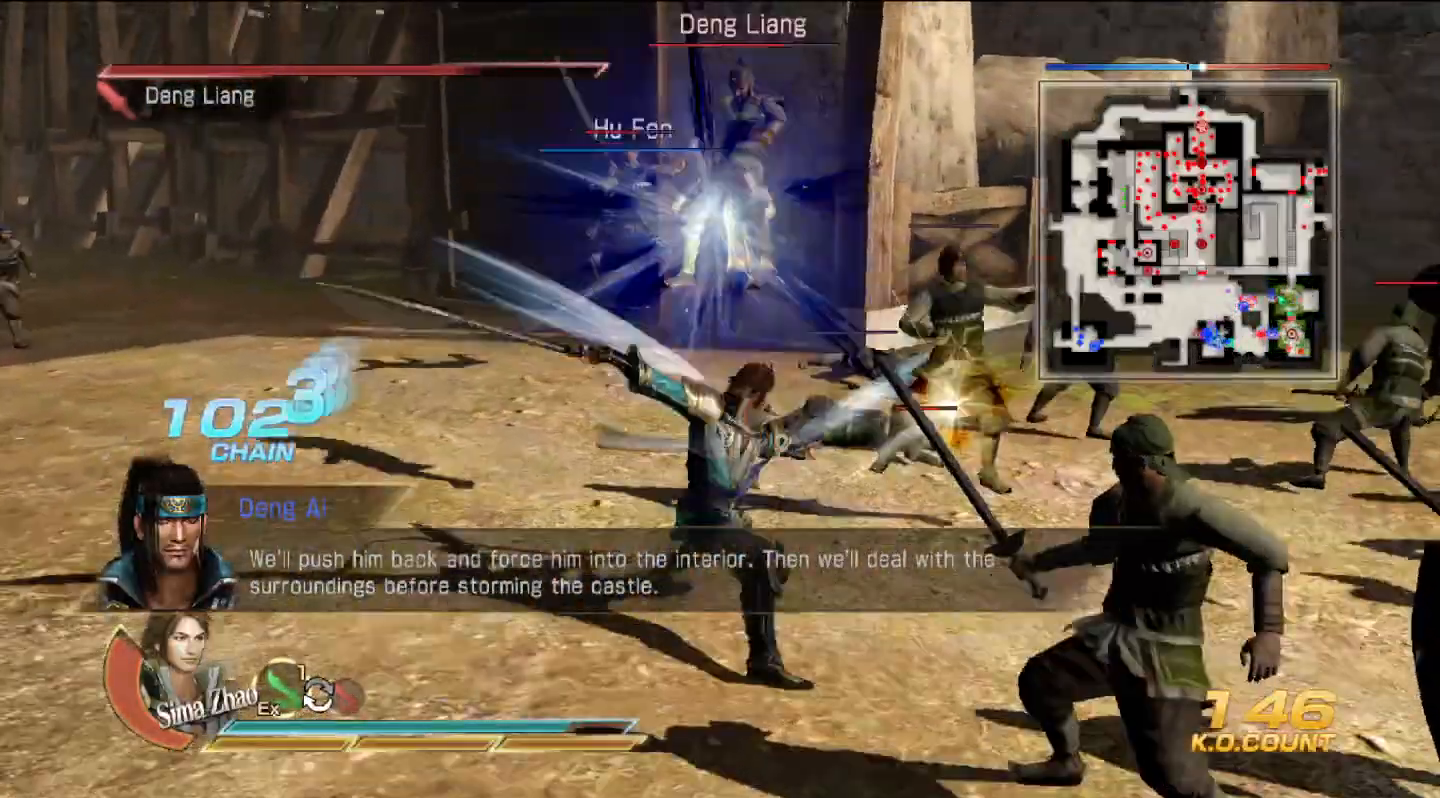
{"buttons": [], "left_stick": "up", "right_stick": "center", "events": [[33, "TRIANGLE", "up"], [133, "TRIANGLE", "down"], [233, "TRIANGLE", "up"], [333, "TRIANGLE", "down"], [467, "TRIANGLE", "up"]]}
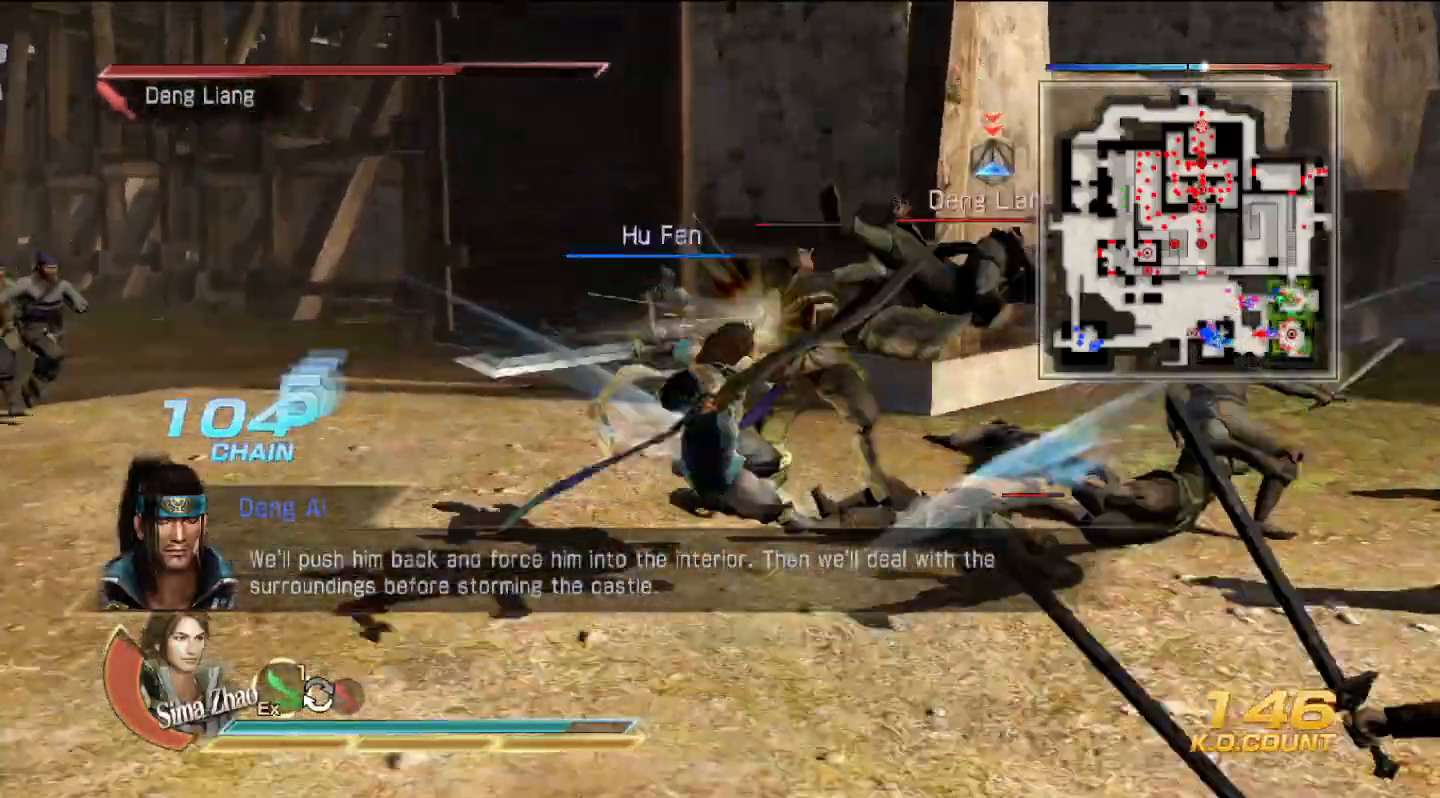
{"buttons": ["TRIANGLE"], "left_stick": "up", "right_stick": "center", "events": [[33, "TRIANGLE", "down"], [167, "TRIANGLE", "up"], [267, "TRIANGLE", "down"], [300, "left_stick", "up-right"], [400, "TRIANGLE", "up"], [433, "left_stick", "up"], [467, "TRIANGLE", "down"]]}
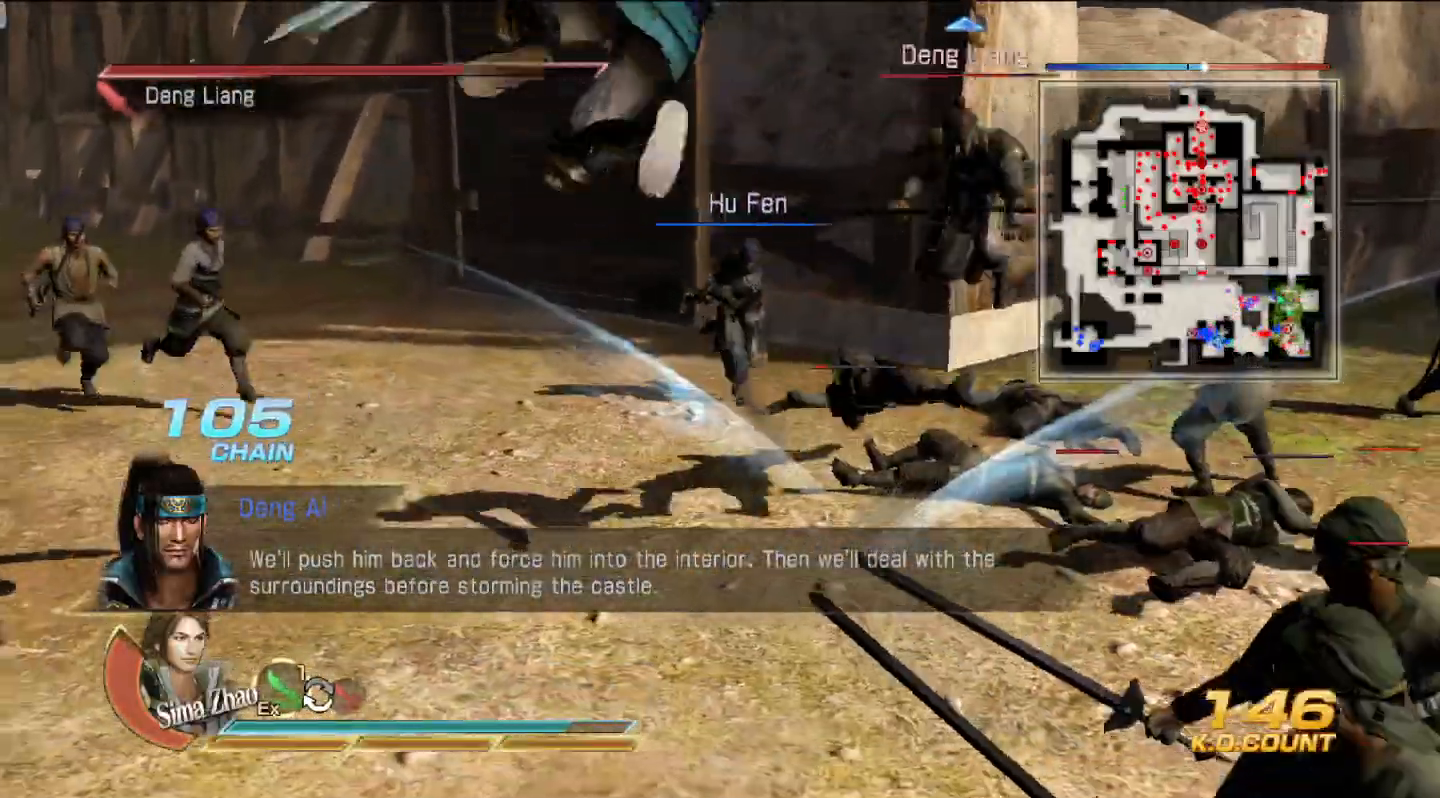
{"buttons": ["TRIANGLE"], "left_stick": "up", "right_stick": "center", "events": [[100, "TRIANGLE", "up"], [200, "TRIANGLE", "down"], [333, "TRIANGLE", "up"], [400, "TRIANGLE", "down"]]}
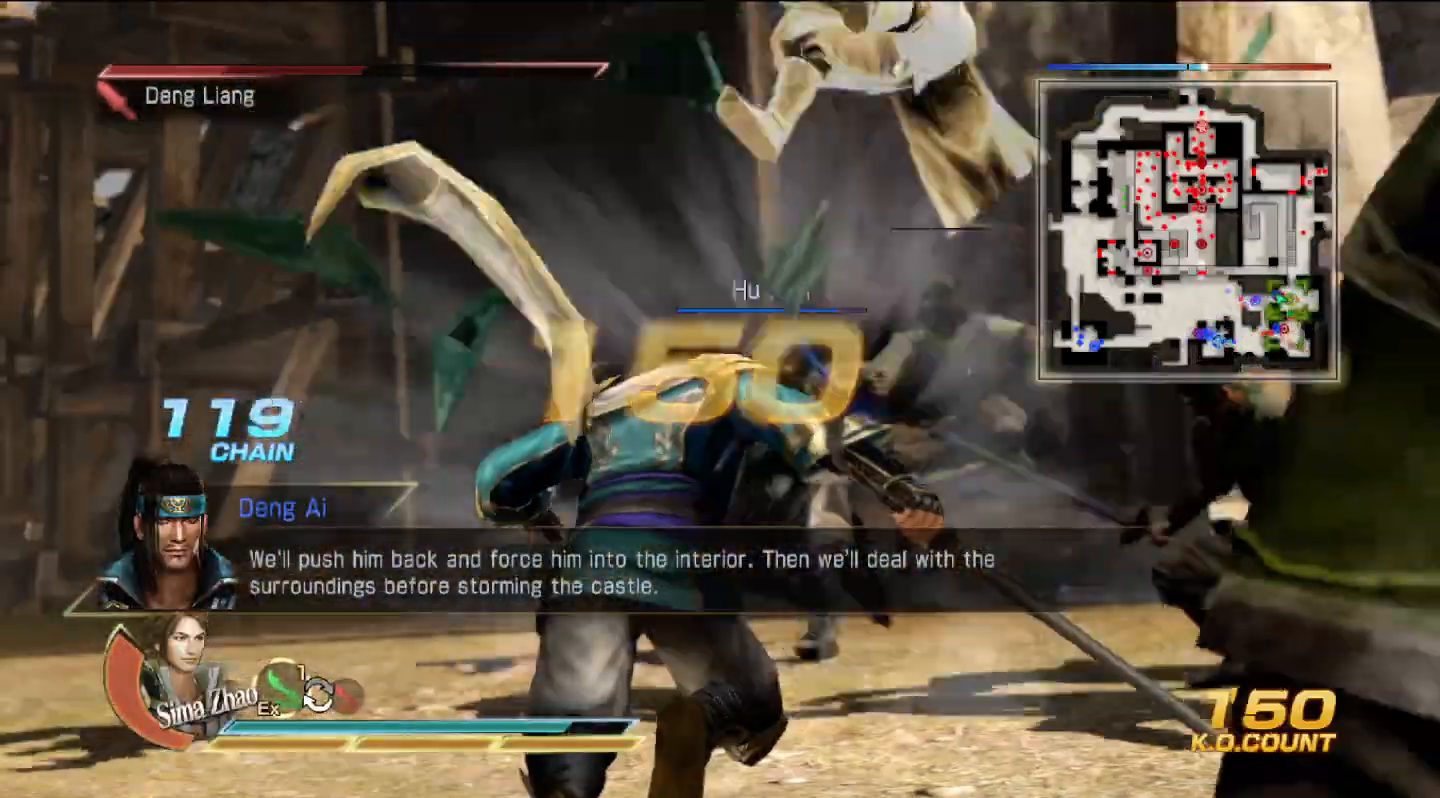
{"buttons": [], "left_stick": "center", "right_stick": "center", "events": [[67, "TRIANGLE", "up"], [100, "TRIANGLE", "down"], [200, "TRIANGLE", "up"], [333, "SQUARE", "down"], [367, "SQUARE", "up"], [467, "SQUARE", "down"], [500, "SQUARE", "up"], [500, "left_stick", "center"]]}
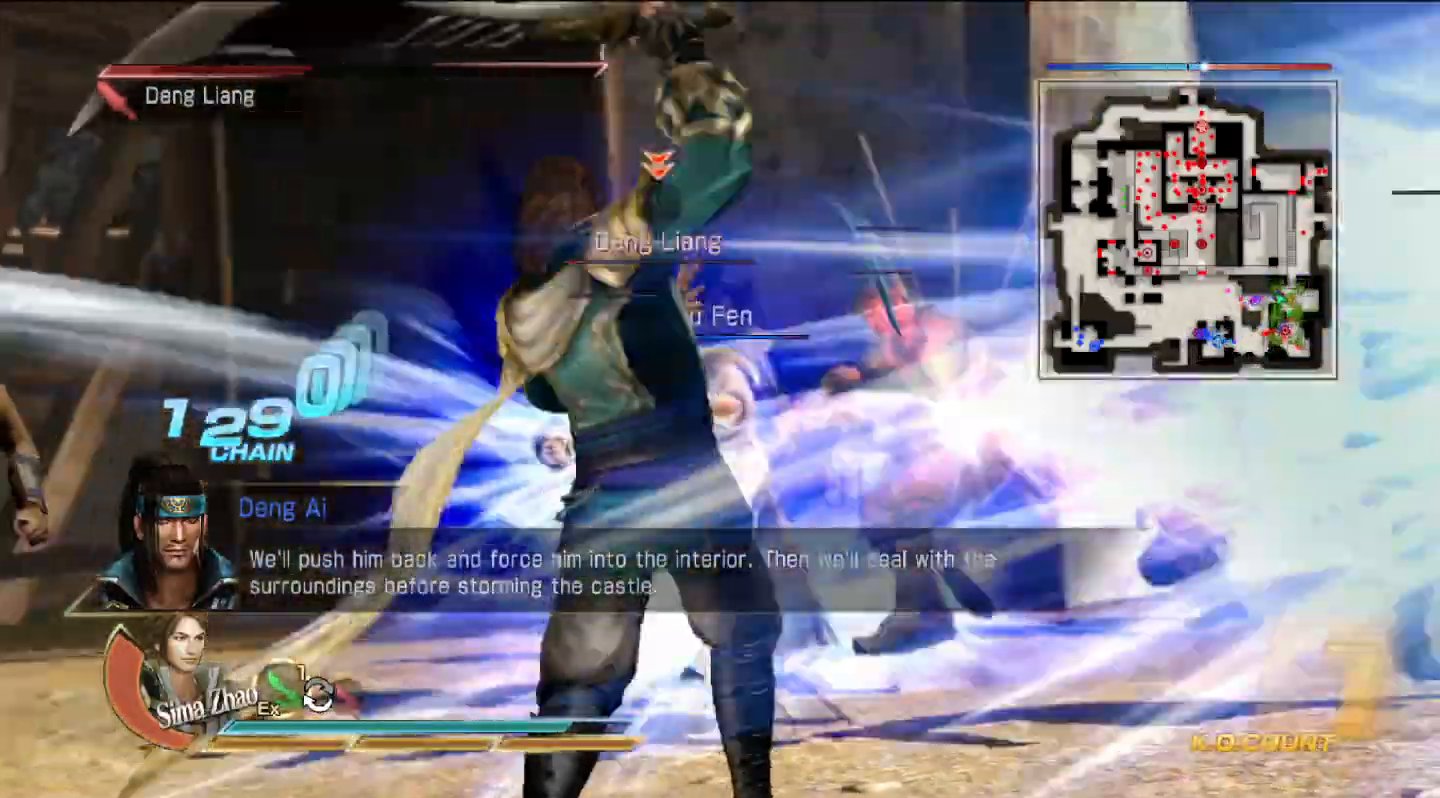
{"buttons": ["SQUARE"], "left_stick": "center", "right_stick": "center", "events": [[33, "SQUARE", "down"], [67, "SQUARE", "up"], [167, "SQUARE", "down"], [200, "SQUARE", "up"], [300, "SQUARE", "down"], [400, "SQUARE", "up"], [500, "SQUARE", "down"]]}
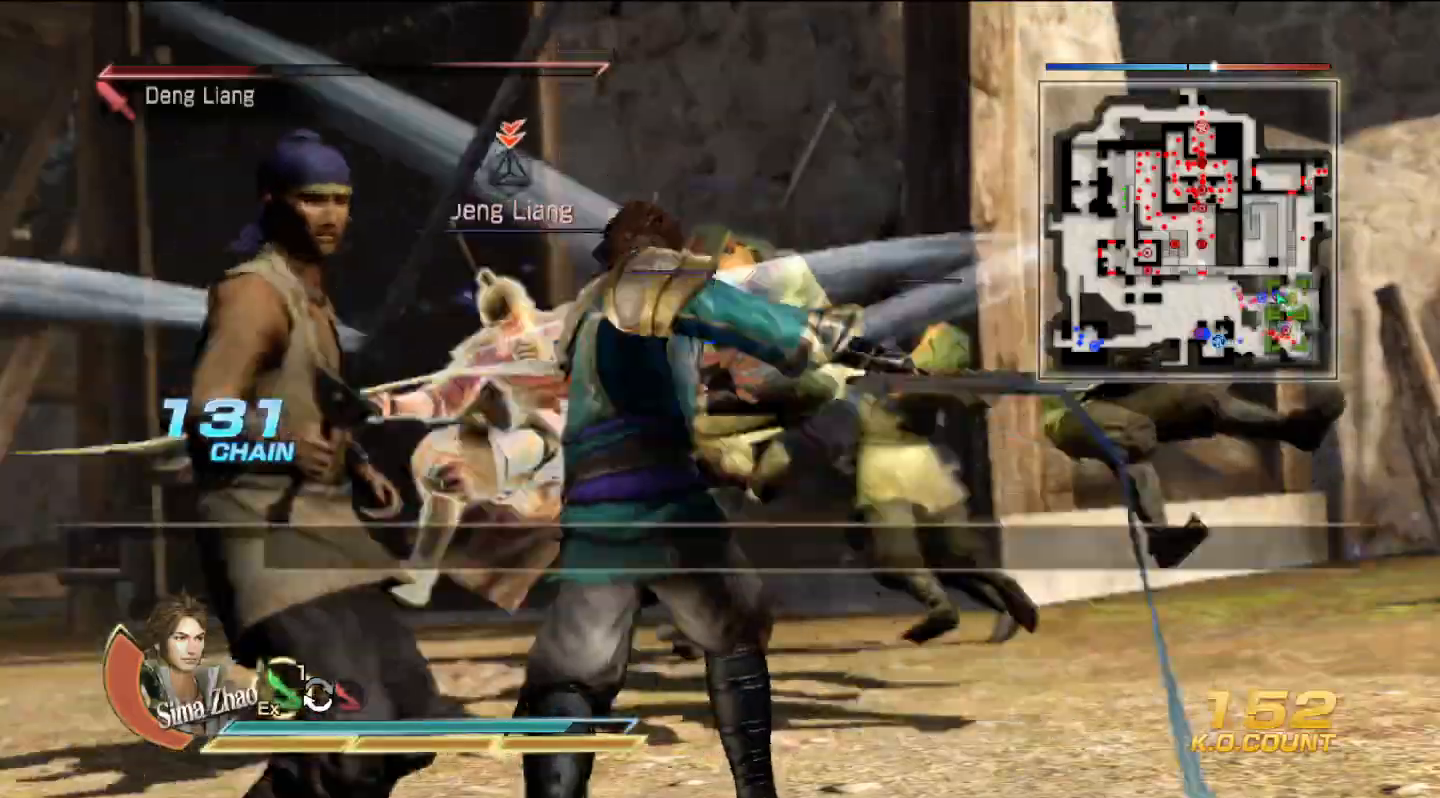
{"buttons": [], "left_stick": "up", "right_stick": "center", "events": [[67, "left_stick", "up"], [100, "SQUARE", "up"], [200, "SQUARE", "down"], [233, "SQUARE", "up"], [400, "SQUARE", "down"], [433, "SQUARE", "up"], [467, "SQUARE", "down"], [500, "SQUARE", "up"]]}
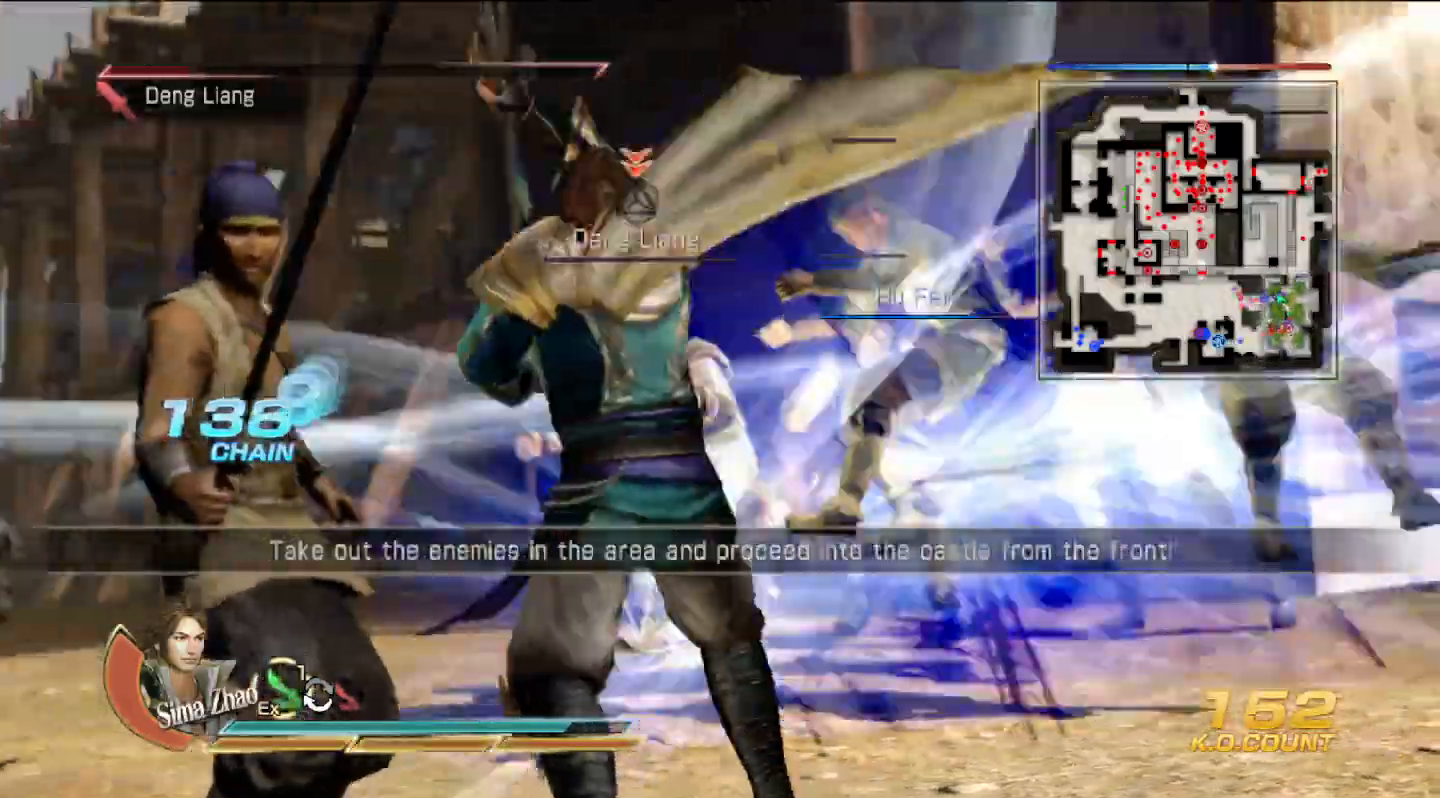
{"buttons": [], "left_stick": "right", "right_stick": "center", "events": [[67, "left_stick", "right"], [100, "SQUARE", "down"], [133, "SQUARE", "up"], [167, "SQUARE", "down"], [200, "SQUARE", "up"], [300, "SQUARE", "down"], [333, "SQUARE", "up"]]}
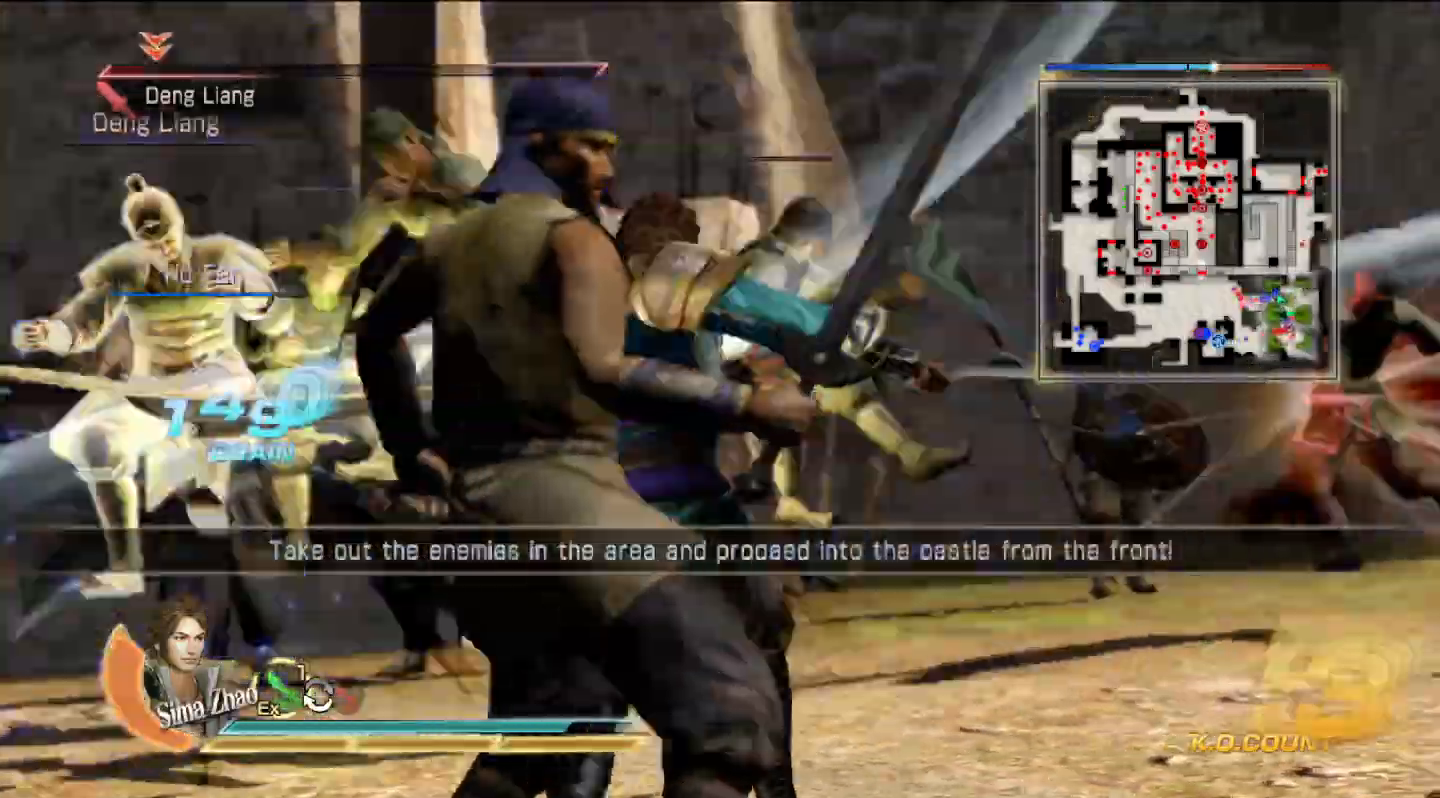
{"buttons": [], "left_stick": "right", "right_stick": "center", "events": [[67, "SQUARE", "down"], [100, "SQUARE", "up"], [267, "SQUARE", "down"], [300, "SQUARE", "up"], [467, "SQUARE", "down"], [500, "SQUARE", "up"]]}
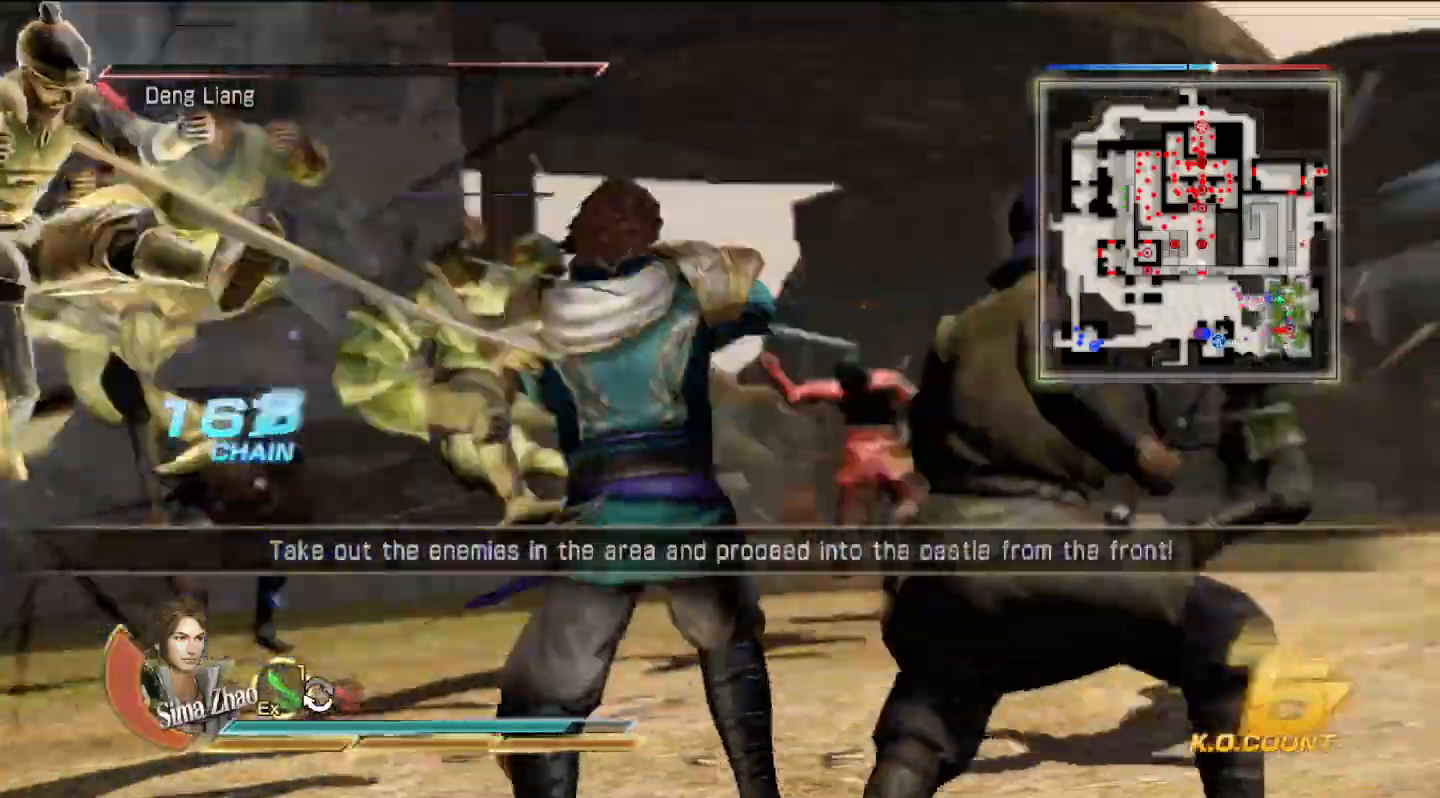
{"buttons": [], "left_stick": "right", "right_stick": "center", "events": [[33, "SQUARE", "down"], [67, "SQUARE", "up"], [167, "SQUARE", "down"], [267, "SQUARE", "up"], [467, "SQUARE", "down"], [500, "SQUARE", "up"]]}
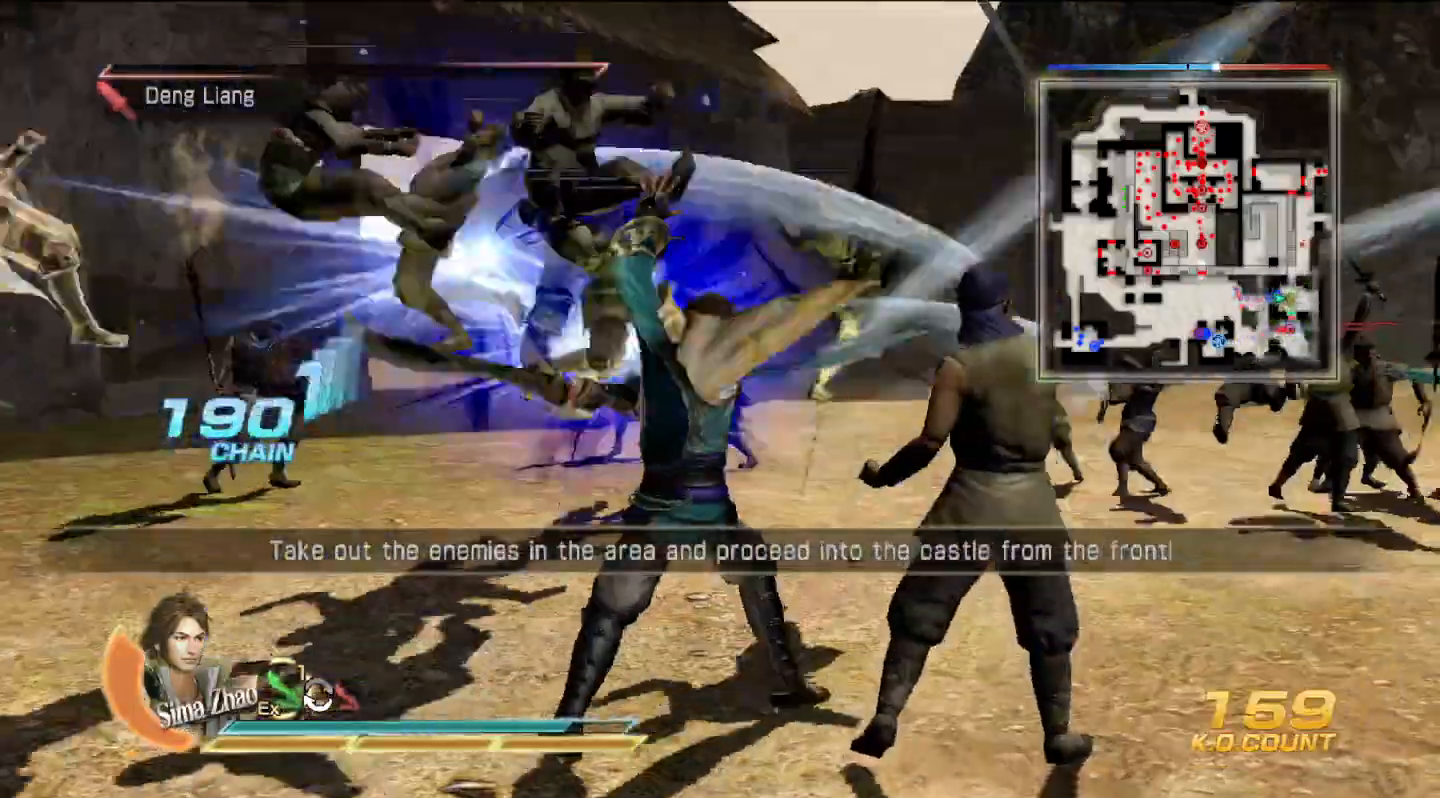
{"buttons": ["SQUARE"], "left_stick": "right", "right_stick": "center", "events": [[100, "SQUARE", "down"], [133, "SQUARE", "up"], [167, "SQUARE", "down"], [200, "SQUARE", "up"], [300, "SQUARE", "down"], [333, "SQUARE", "up"], [367, "SQUARE", "down"], [400, "SQUARE", "up"], [500, "SQUARE", "down"]]}
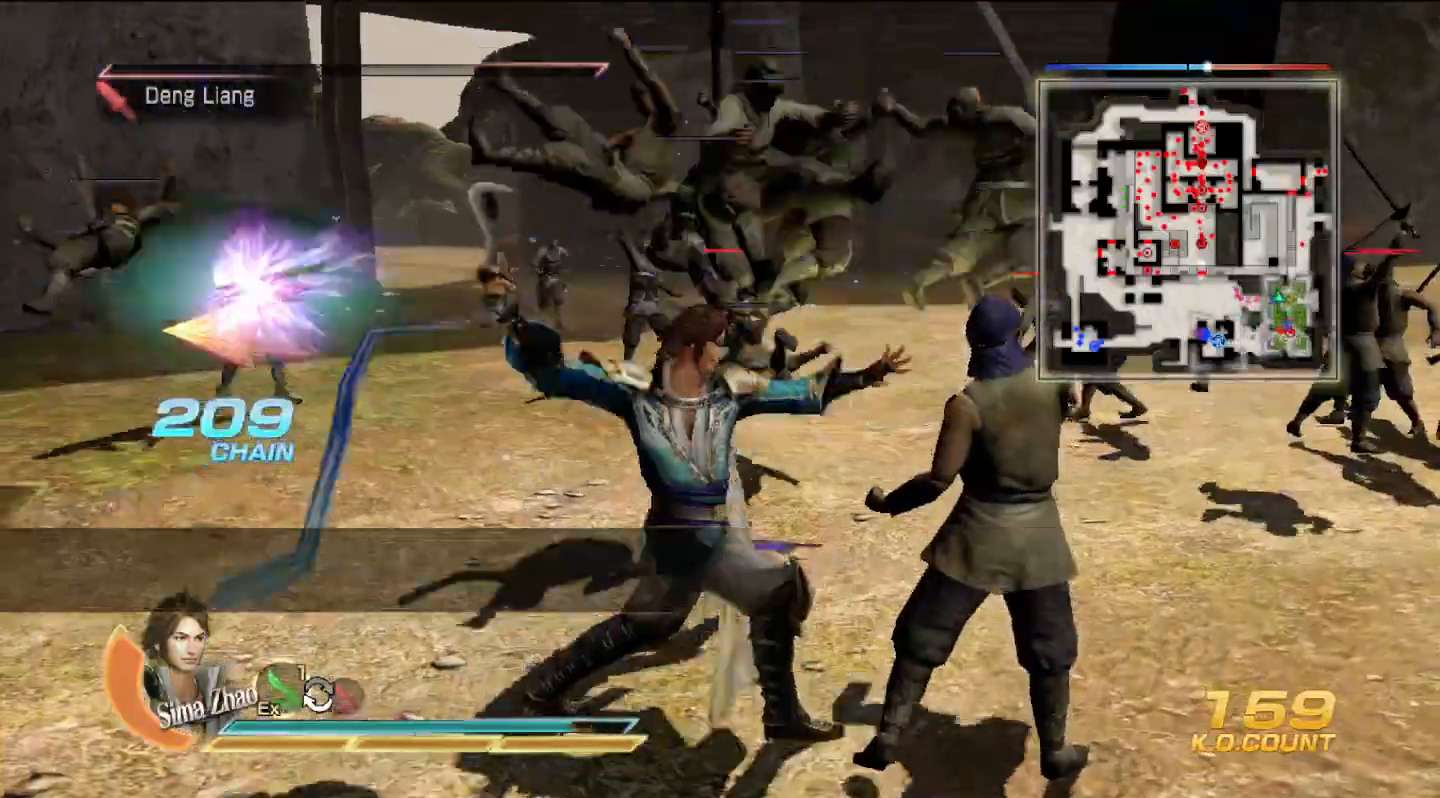
{"buttons": [], "left_stick": "center", "right_stick": "center", "events": [[33, "SQUARE", "up"], [67, "SQUARE", "down"], [100, "SQUARE", "up"], [200, "SQUARE", "down"], [233, "SQUARE", "up"], [267, "SQUARE", "down"], [300, "SQUARE", "up"], [367, "left_stick", "center"]]}
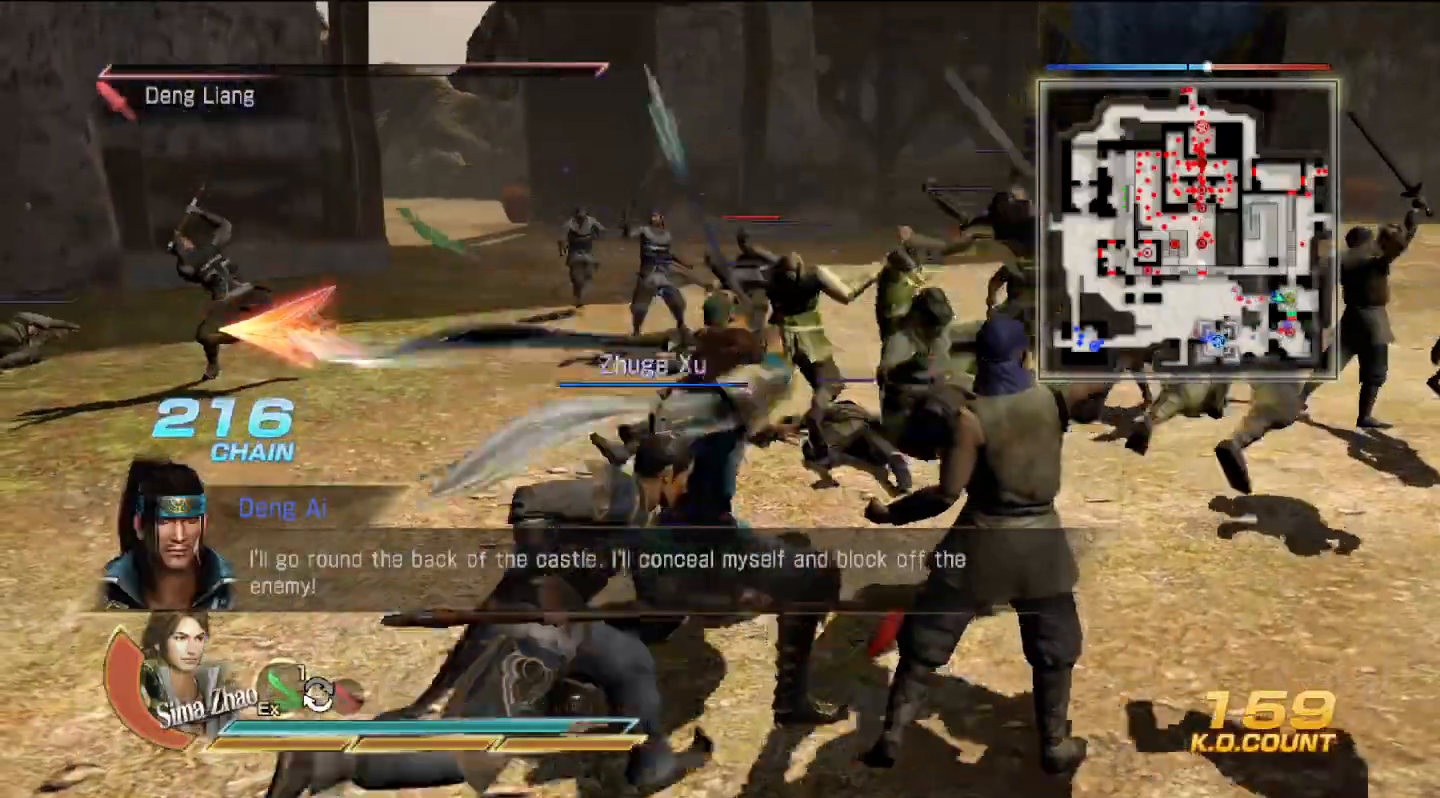
{"buttons": [], "left_stick": "up-right", "right_stick": "center", "events": [[100, "left_stick", "up-right"]]}
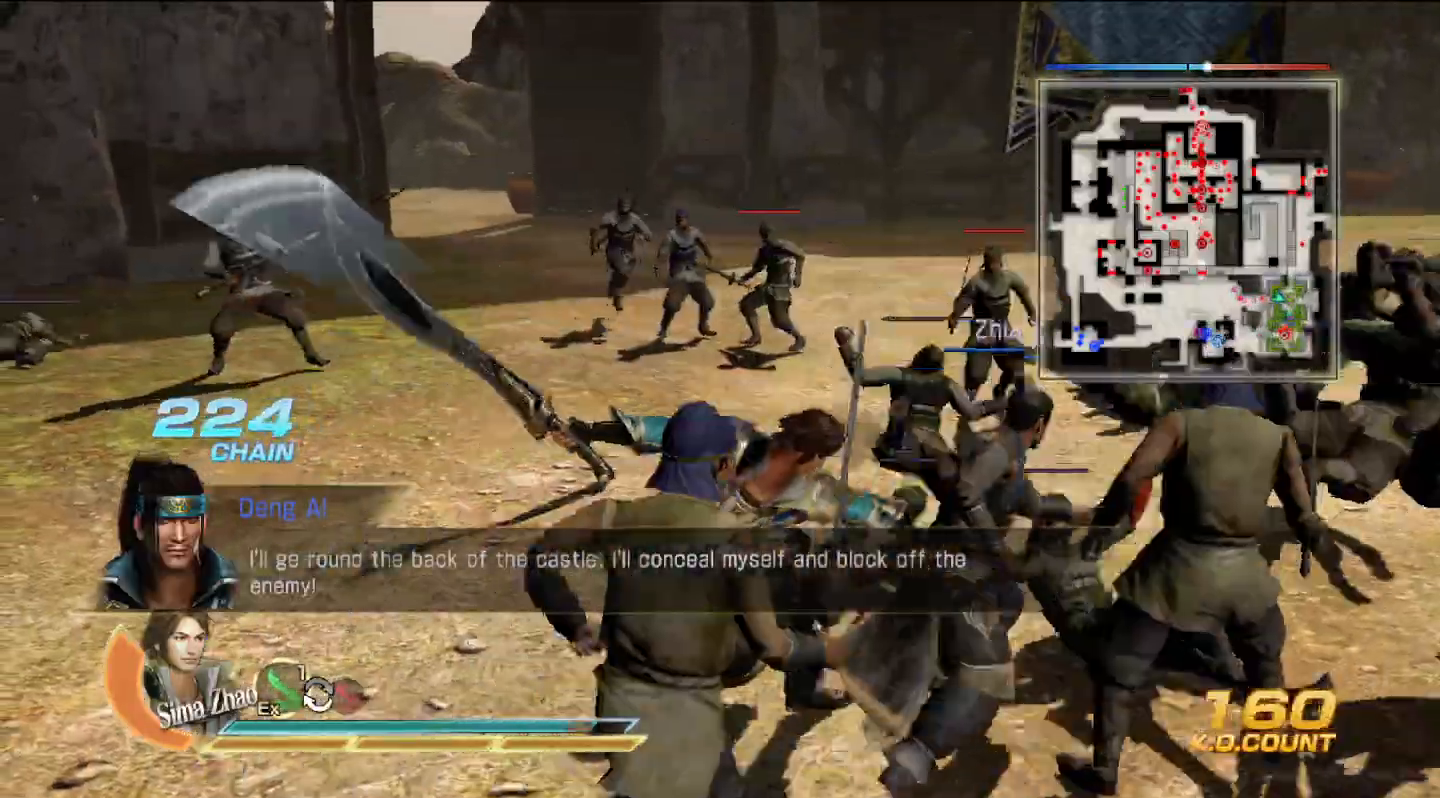
{"buttons": [], "left_stick": "up", "right_stick": "center", "events": [[267, "left_stick", "up"]]}
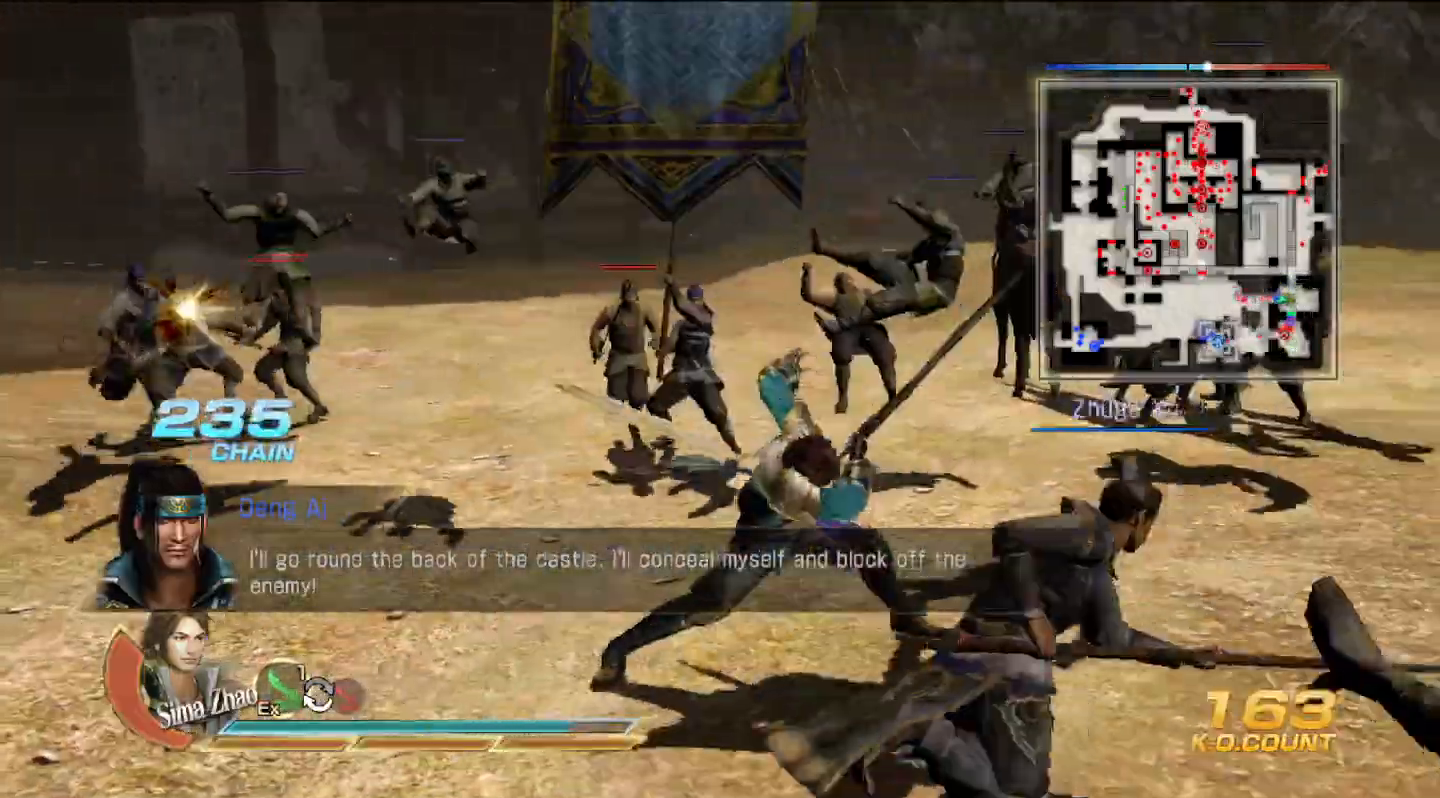
{"buttons": [], "left_stick": "left", "right_stick": "left", "events": [[167, "left_stick", "up-left"], [233, "right_stick", "left"], [367, "left_stick", "left"]]}
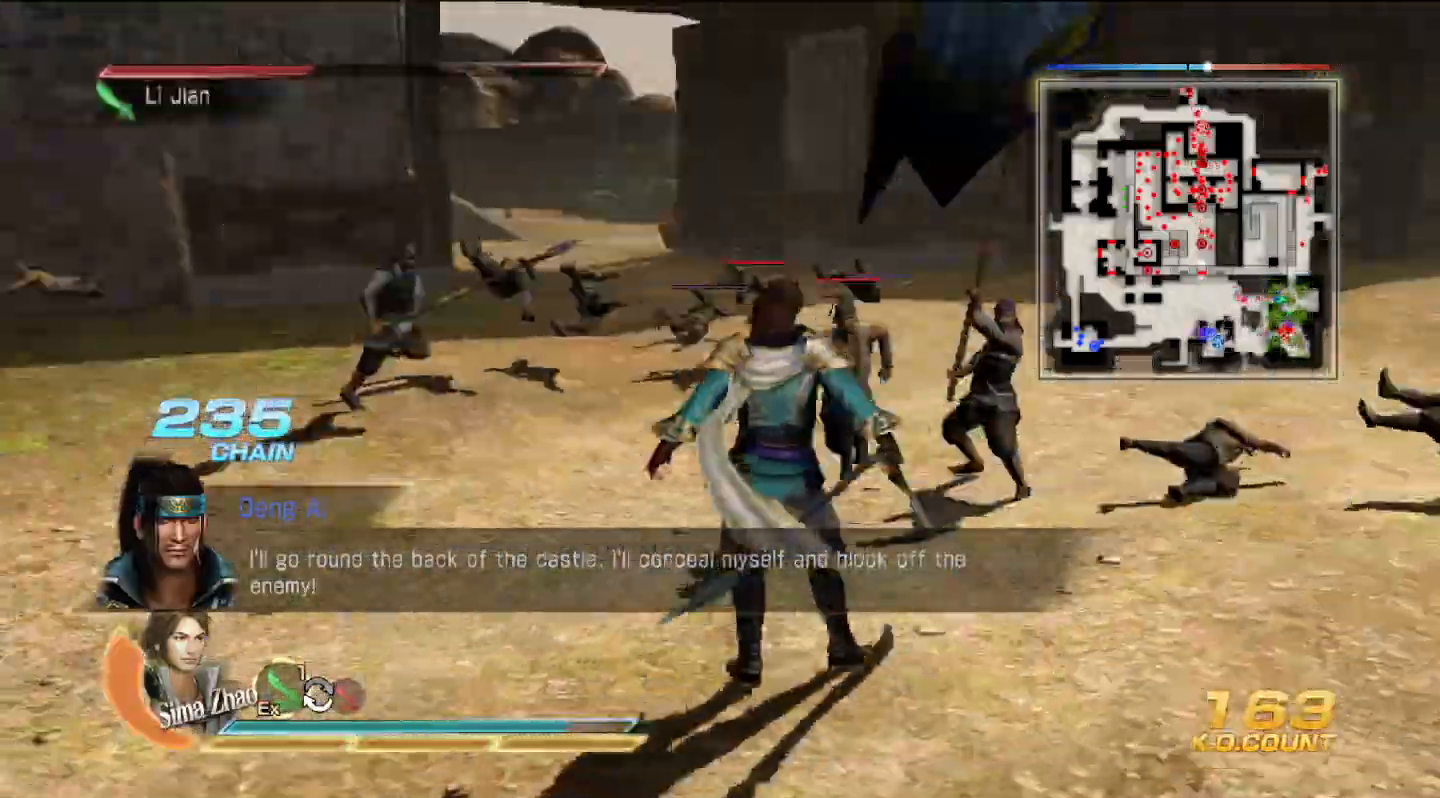
{"buttons": [], "left_stick": "up", "right_stick": "center", "events": [[67, "left_stick", "center"], [300, "left_stick", "up"], [367, "right_stick", "center"]]}
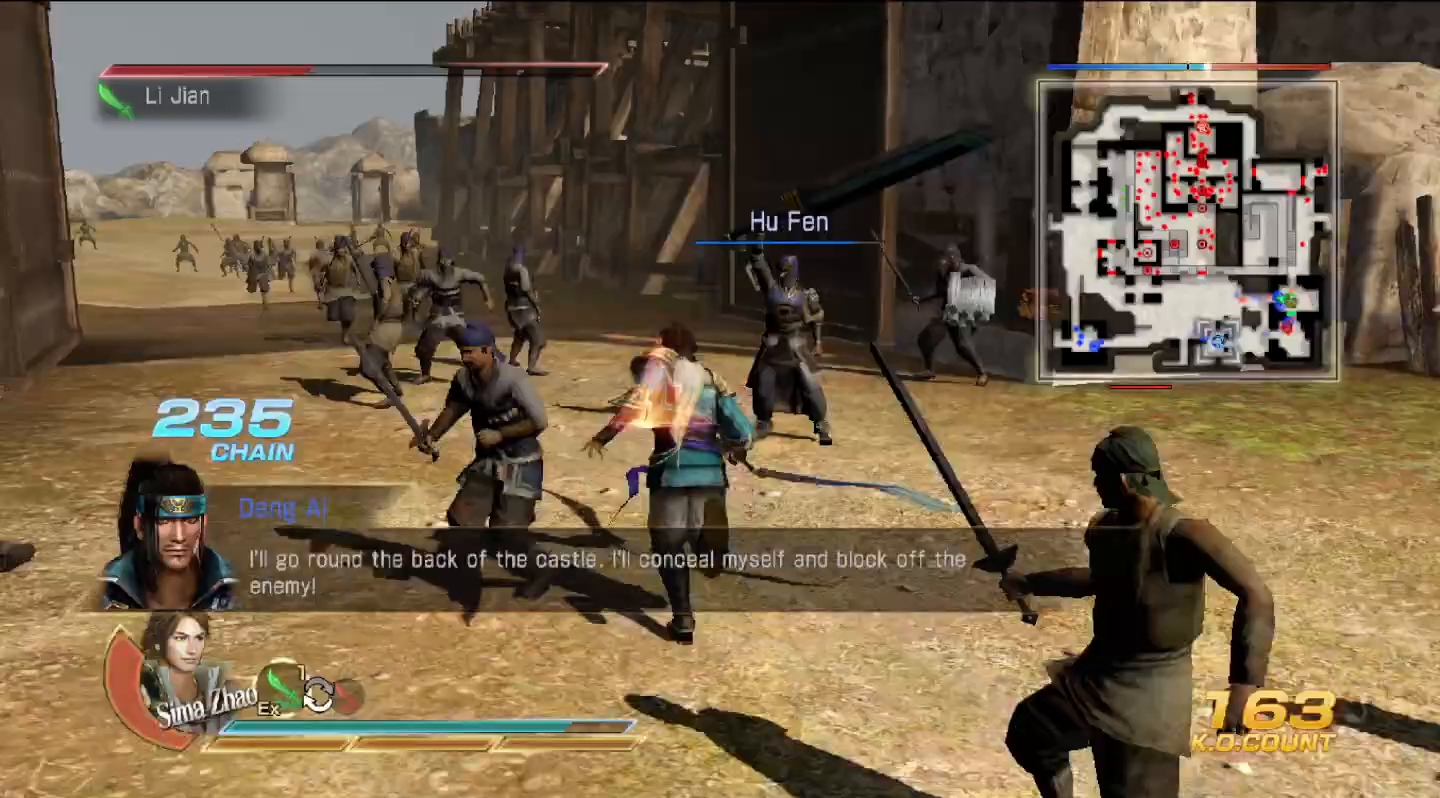
{"buttons": [], "left_stick": "up-right", "right_stick": "center", "events": [[300, "left_stick", "up-right"]]}
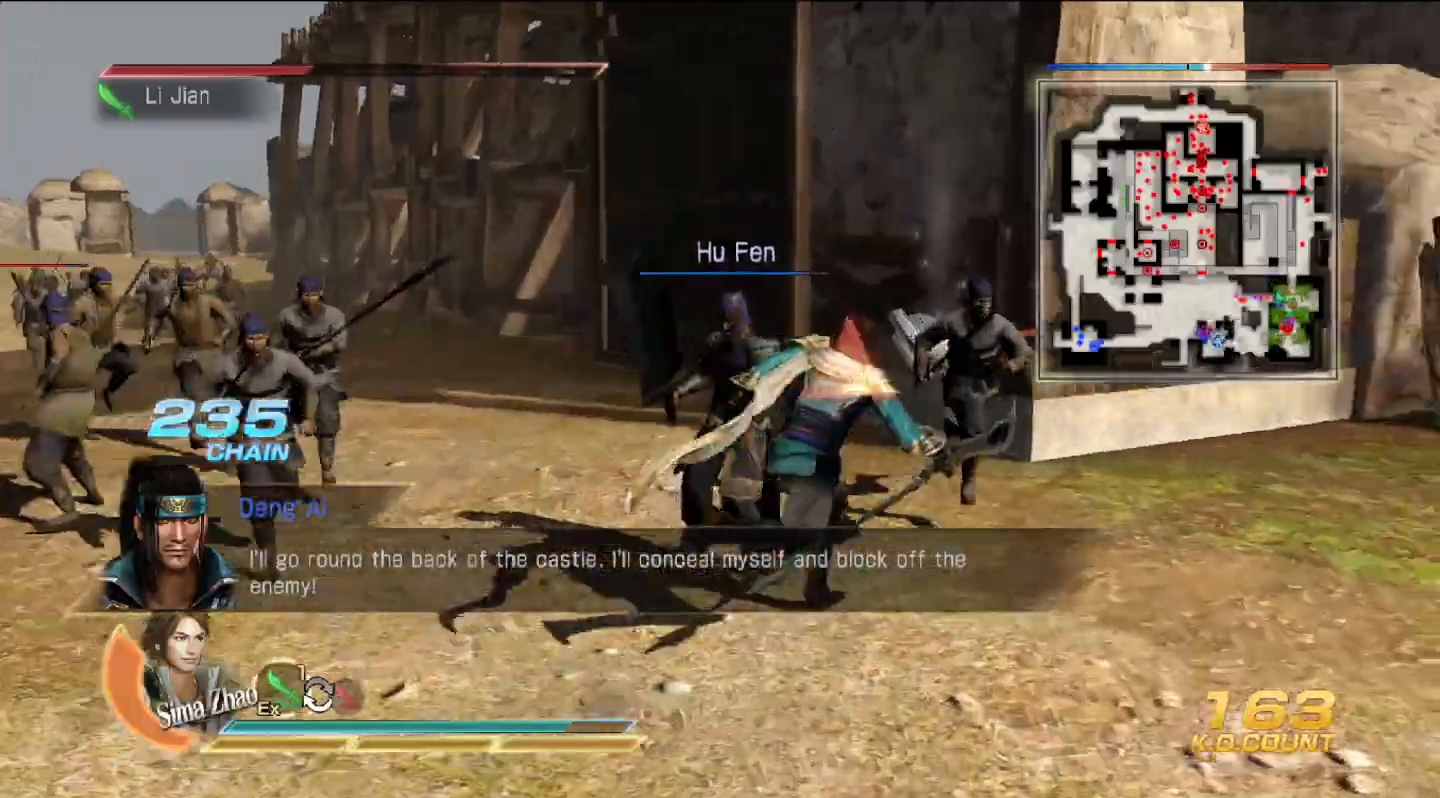
{"buttons": [], "left_stick": "up", "right_stick": "center", "events": [[33, "left_stick", "up"]]}
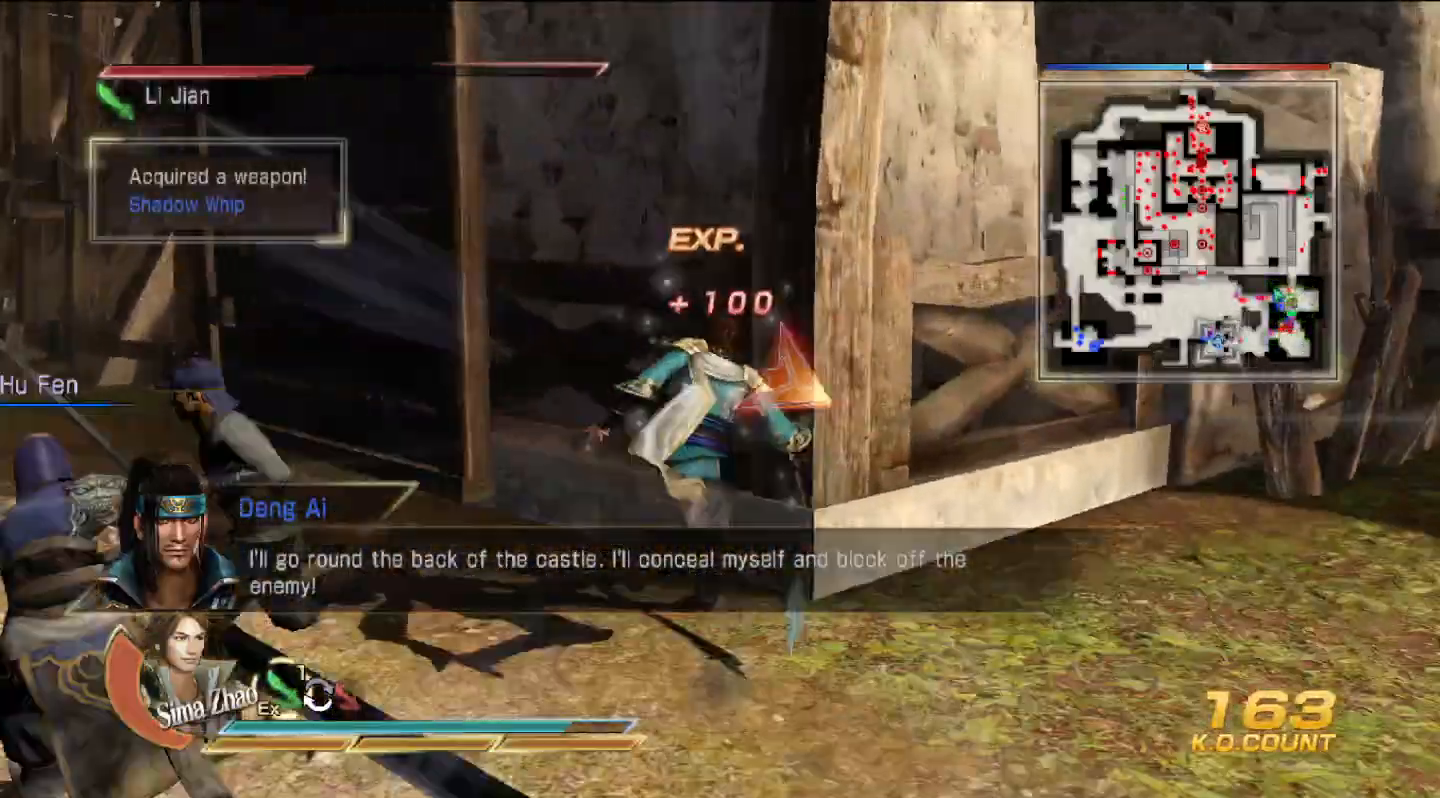
{"buttons": [], "left_stick": "up", "right_stick": "center", "events": [[33, "left_stick", "right"], [100, "right_stick", "right"], [433, "right_stick", "center"], [467, "left_stick", "up"]]}
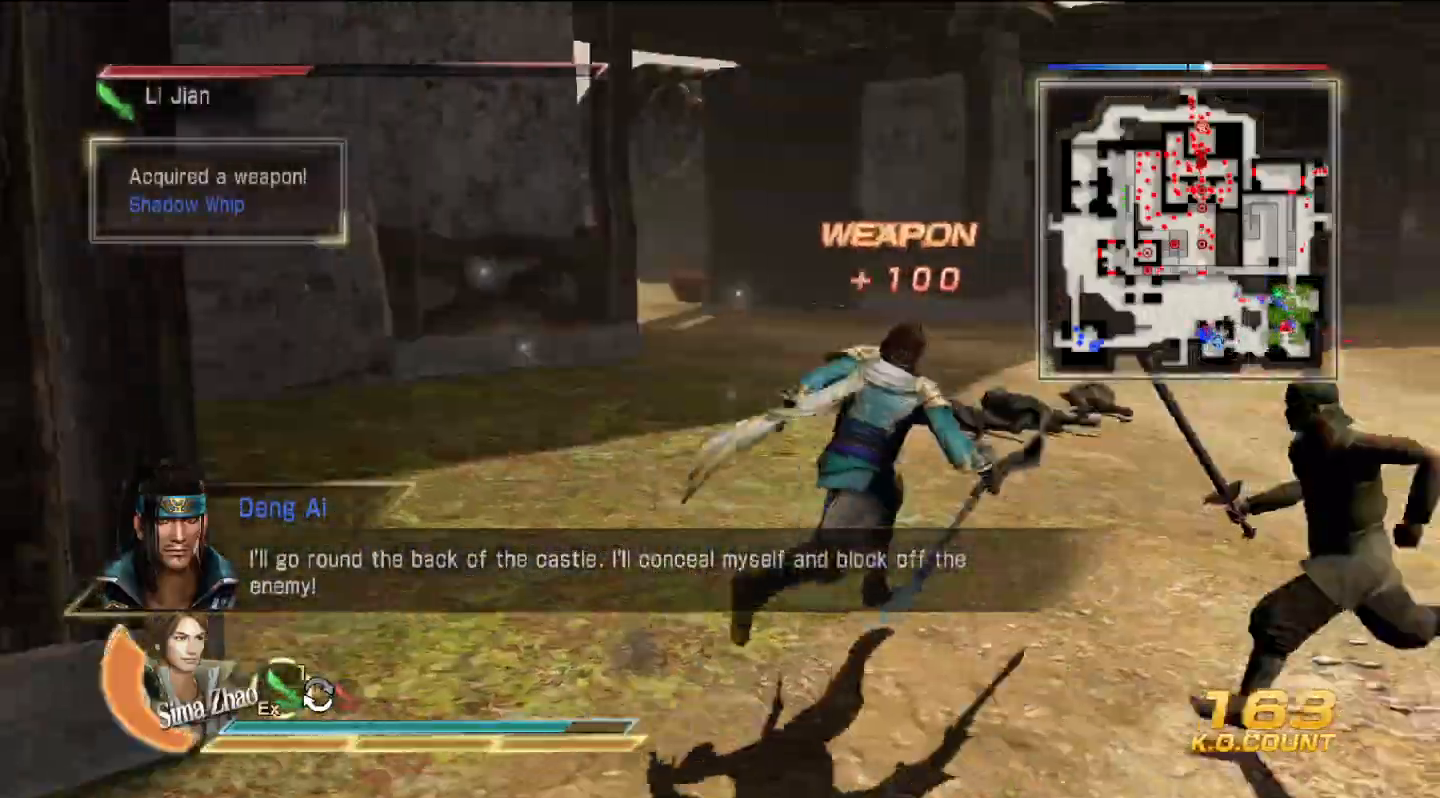
{"buttons": [], "left_stick": "up", "right_stick": "right", "events": [[233, "right_stick", "right"]]}
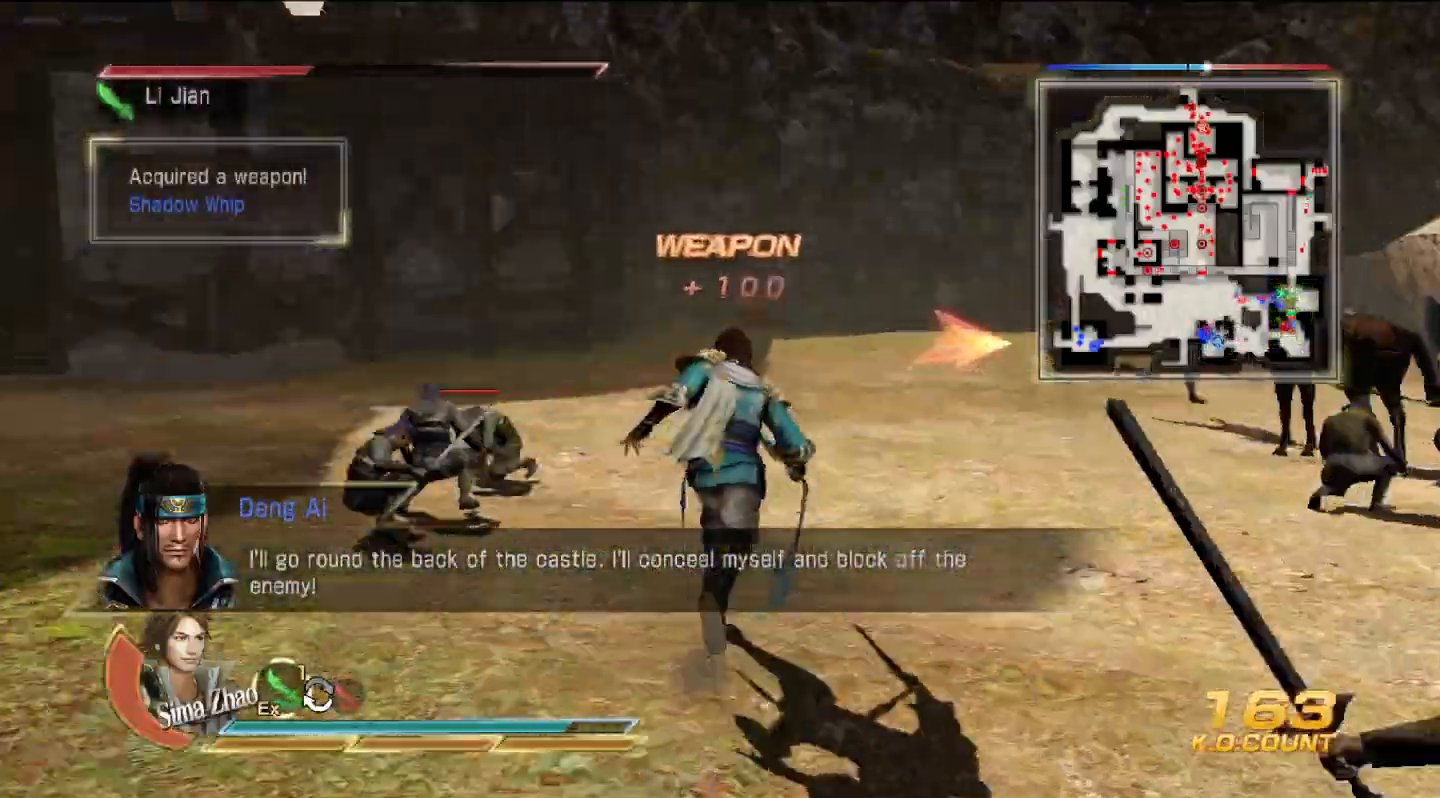
{"buttons": [], "left_stick": "up", "right_stick": "right", "events": [[67, "right_stick", "center"], [367, "right_stick", "right"]]}